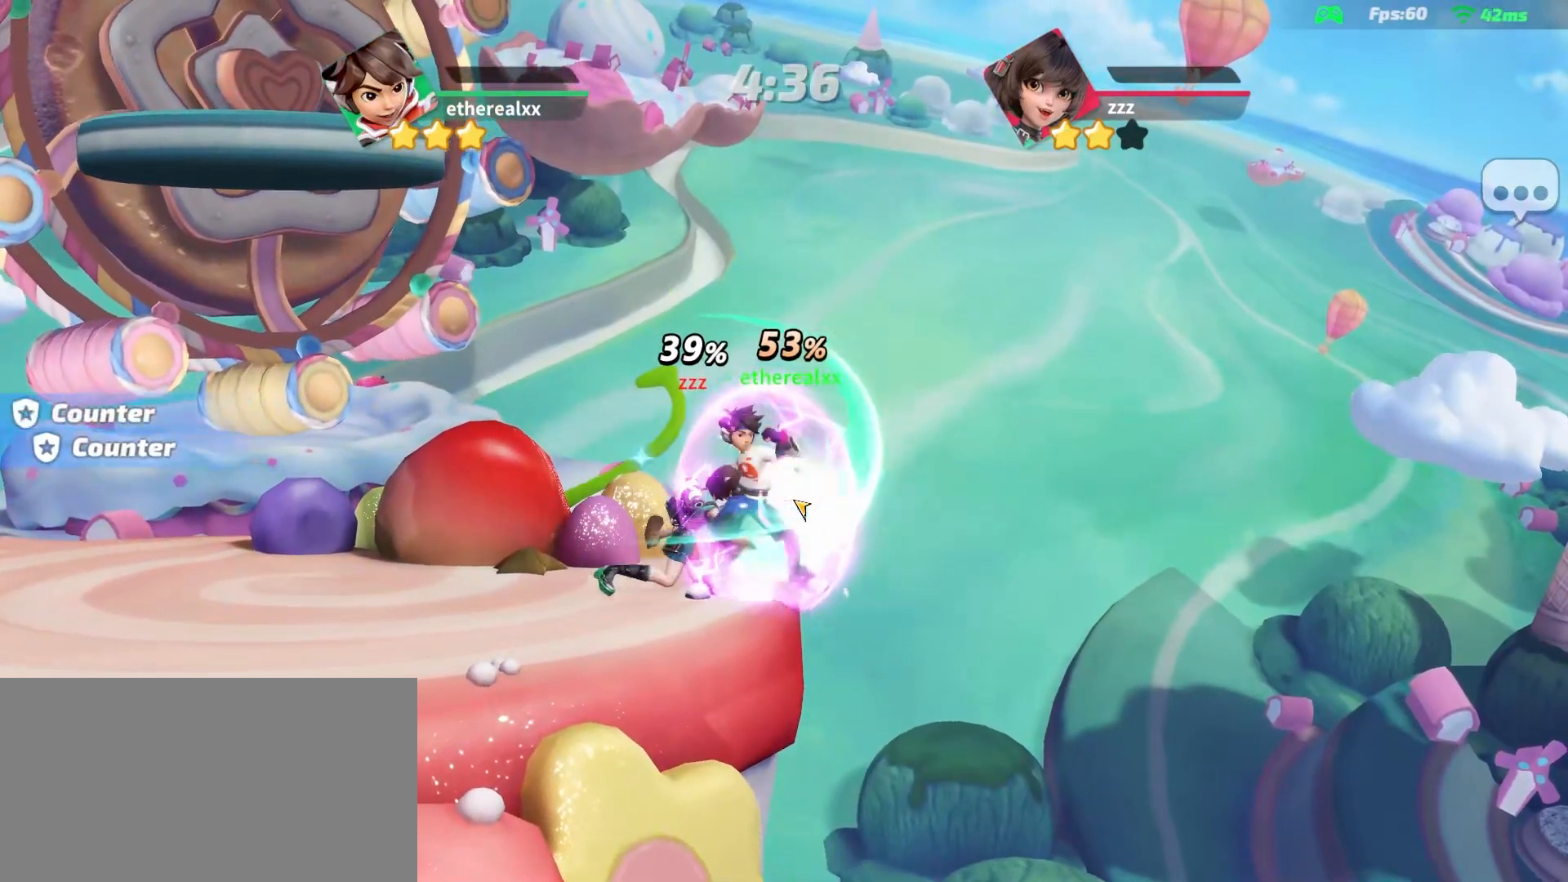
Gameplay with a controller (PlayStation layout); each line is a JSON object with the inputs held at the frame after it (dt_ms = milliseconds from this image to that frame). "events" lists button and stick changes between this image and that frame as [ms after this image, input, new state], when the widget could be followed in between. Not read: L1 L2 L3 R3 SELECT.
{"dt_ms": 500, "buttons": [], "left_stick": "left", "right_stick": "center", "events": [[117, "left_stick", "left"]]}
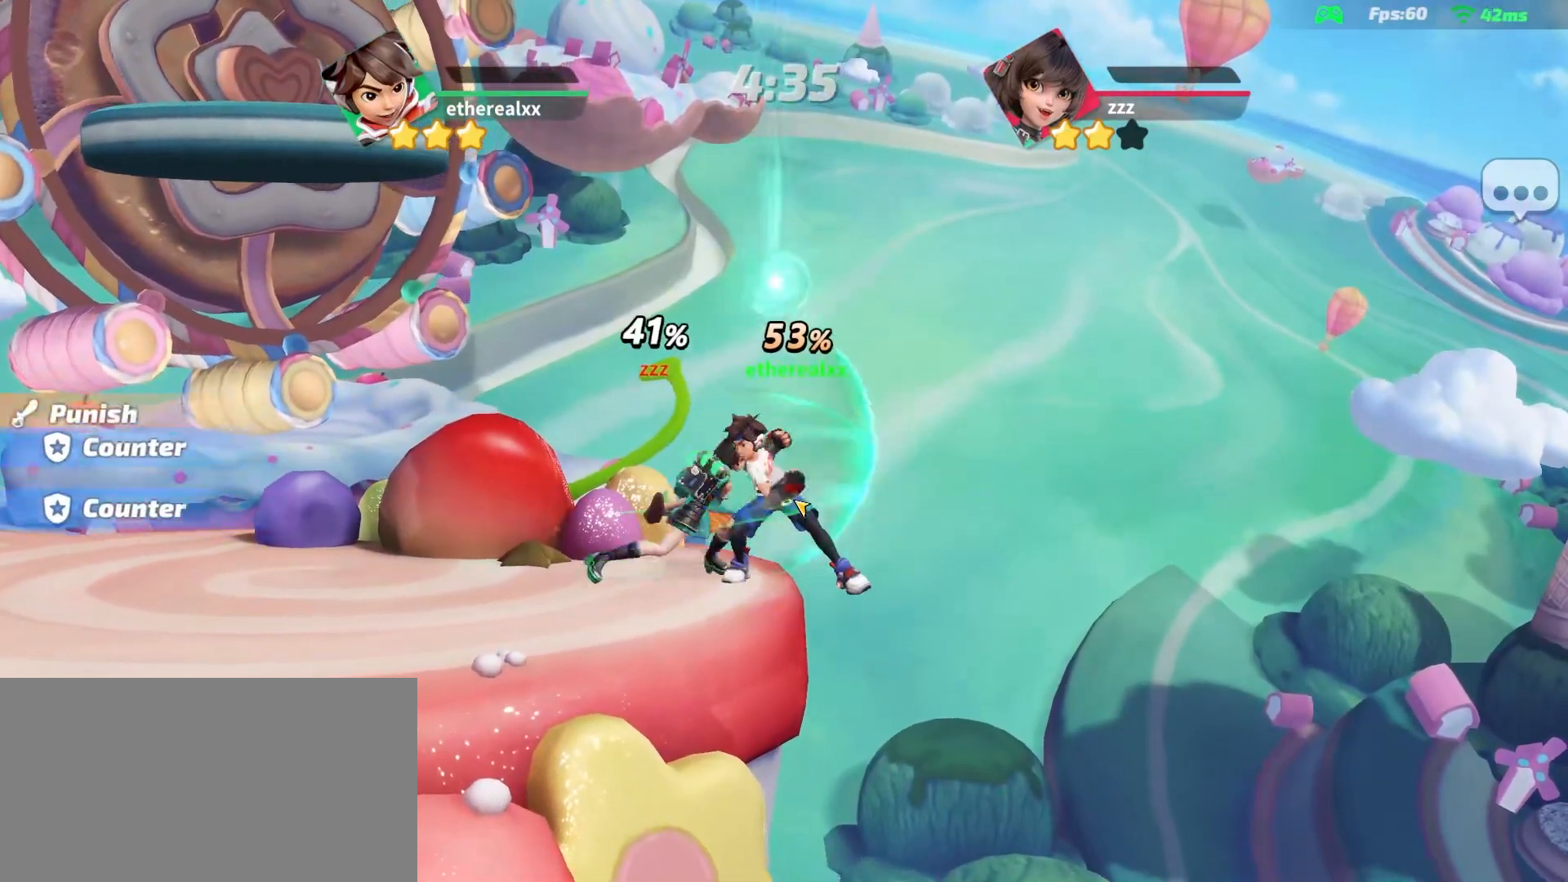
{"dt_ms": 500, "buttons": [], "left_stick": "left", "right_stick": "center", "events": []}
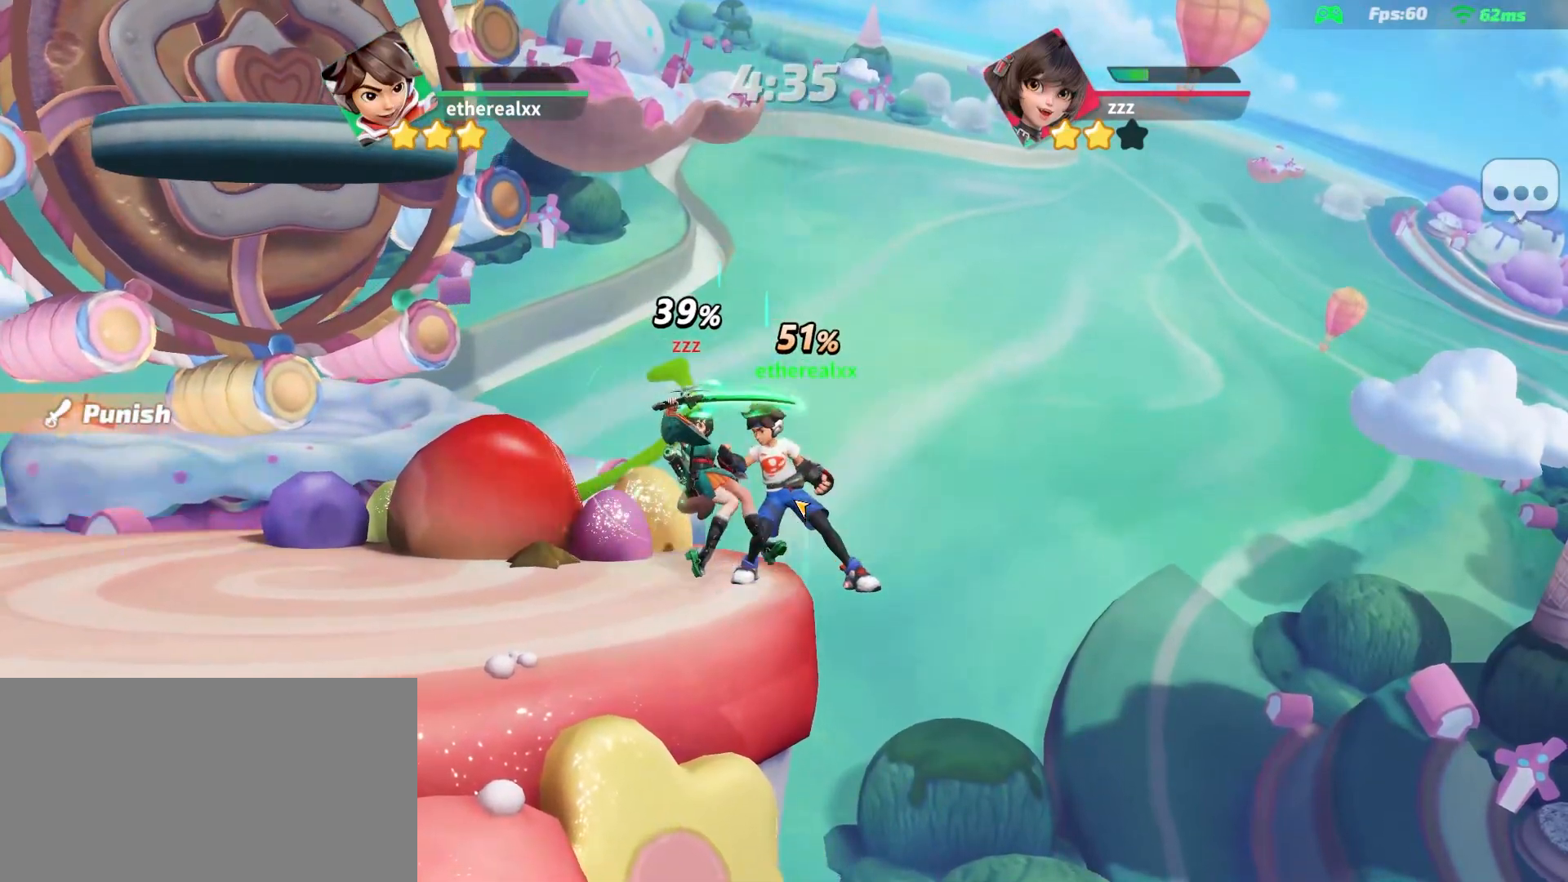
{"dt_ms": 500, "buttons": [], "left_stick": "left", "right_stick": "center", "events": []}
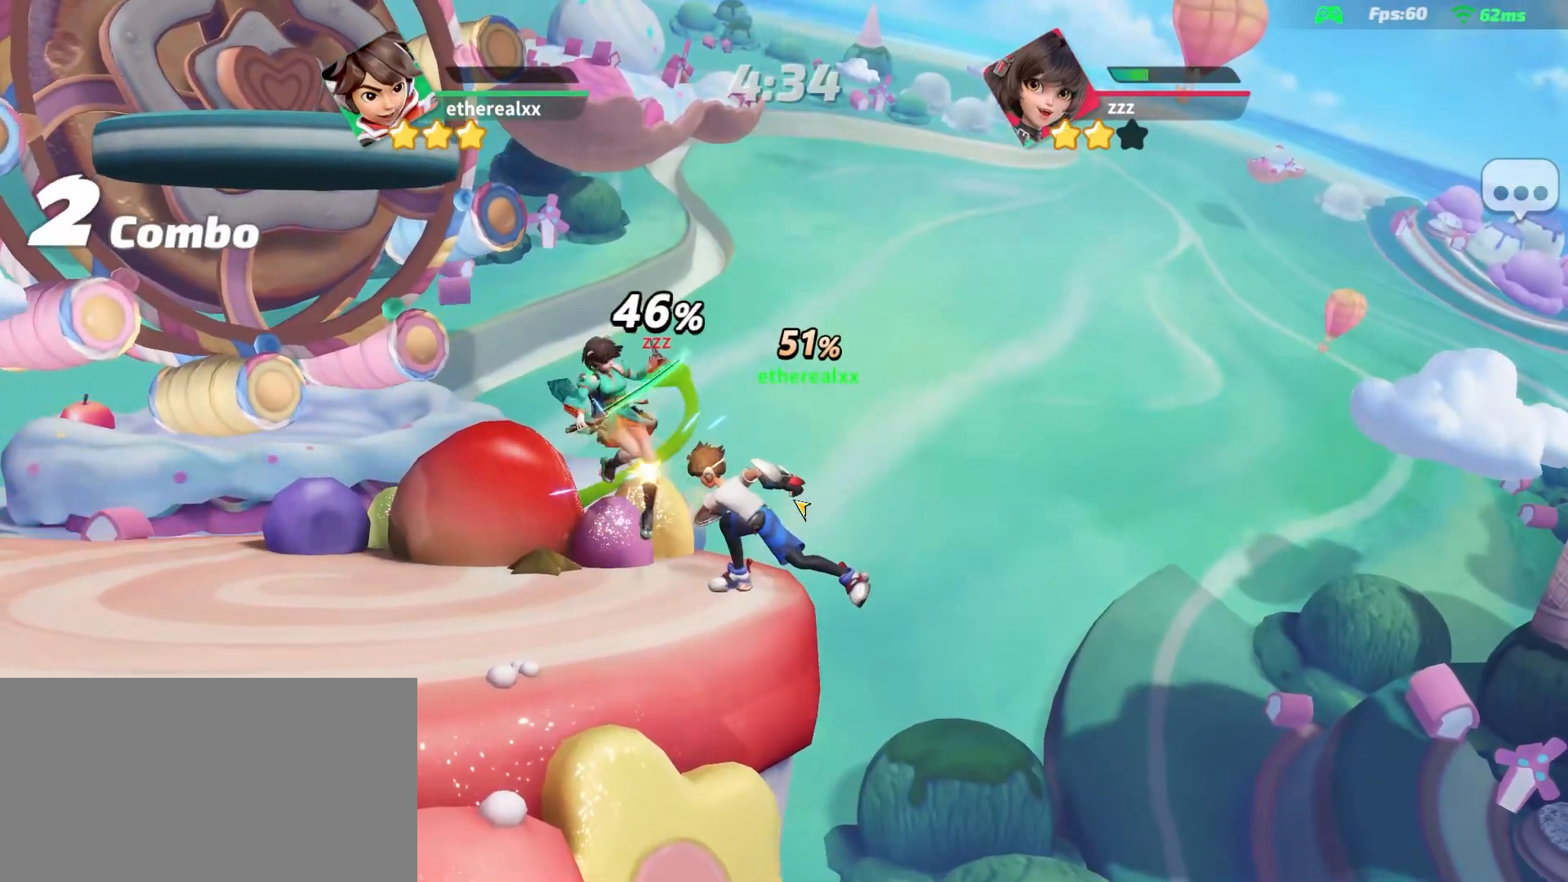
{"dt_ms": 500, "buttons": [], "left_stick": "left", "right_stick": "center", "events": [[150, "right_stick", "left"], [250, "right_stick", "center"]]}
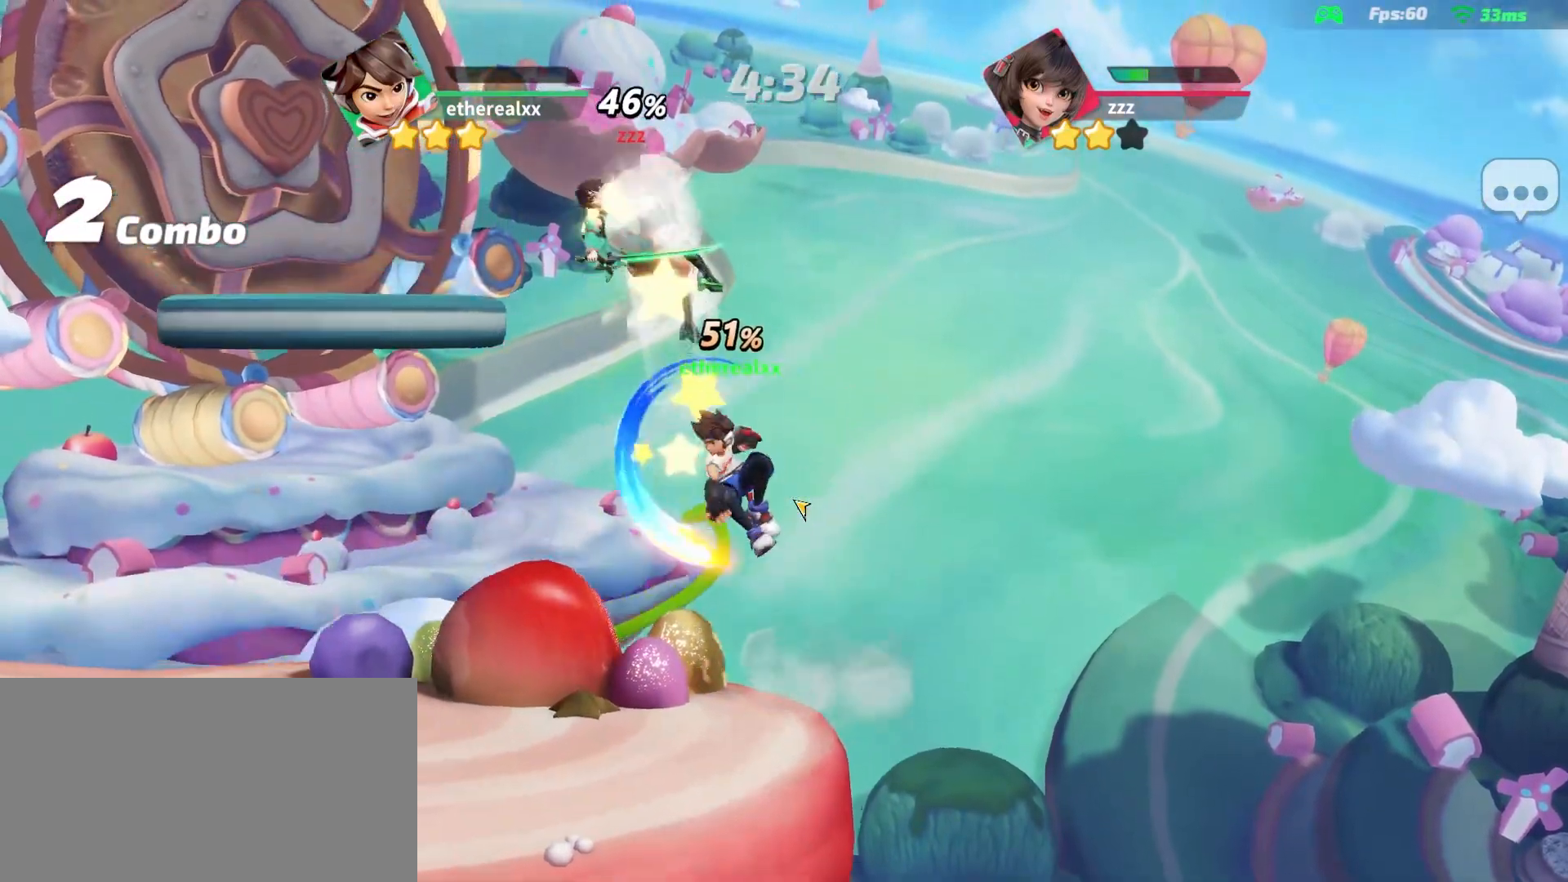
{"dt_ms": 500, "buttons": [], "left_stick": "left", "right_stick": "center", "events": []}
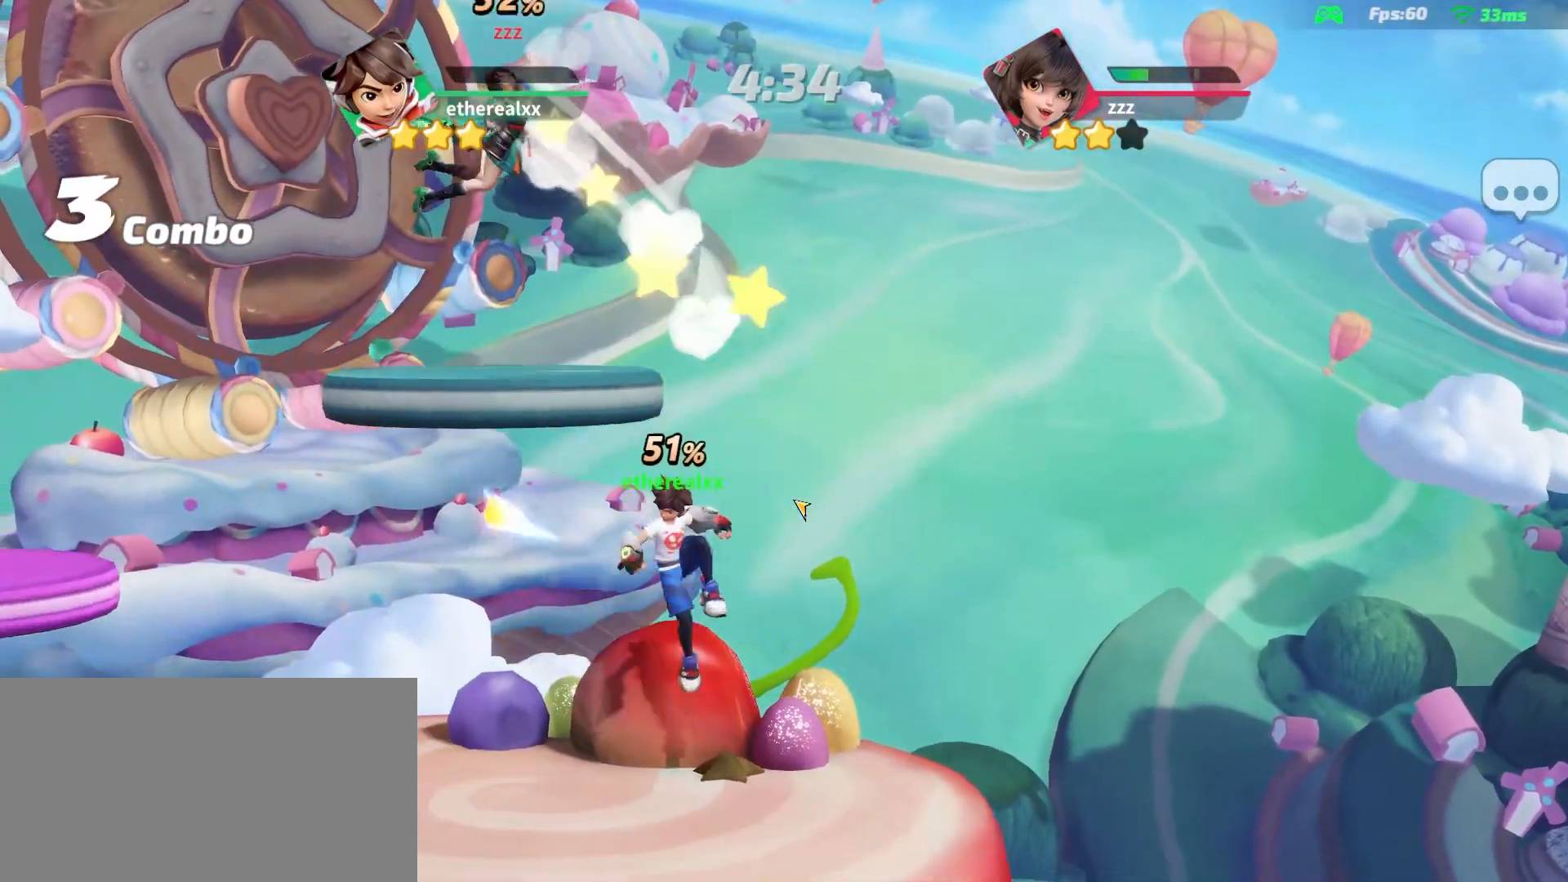
{"dt_ms": 500, "buttons": [], "left_stick": "up-left", "right_stick": "left", "events": [[167, "left_stick", "up-left"], [483, "right_stick", "left"]]}
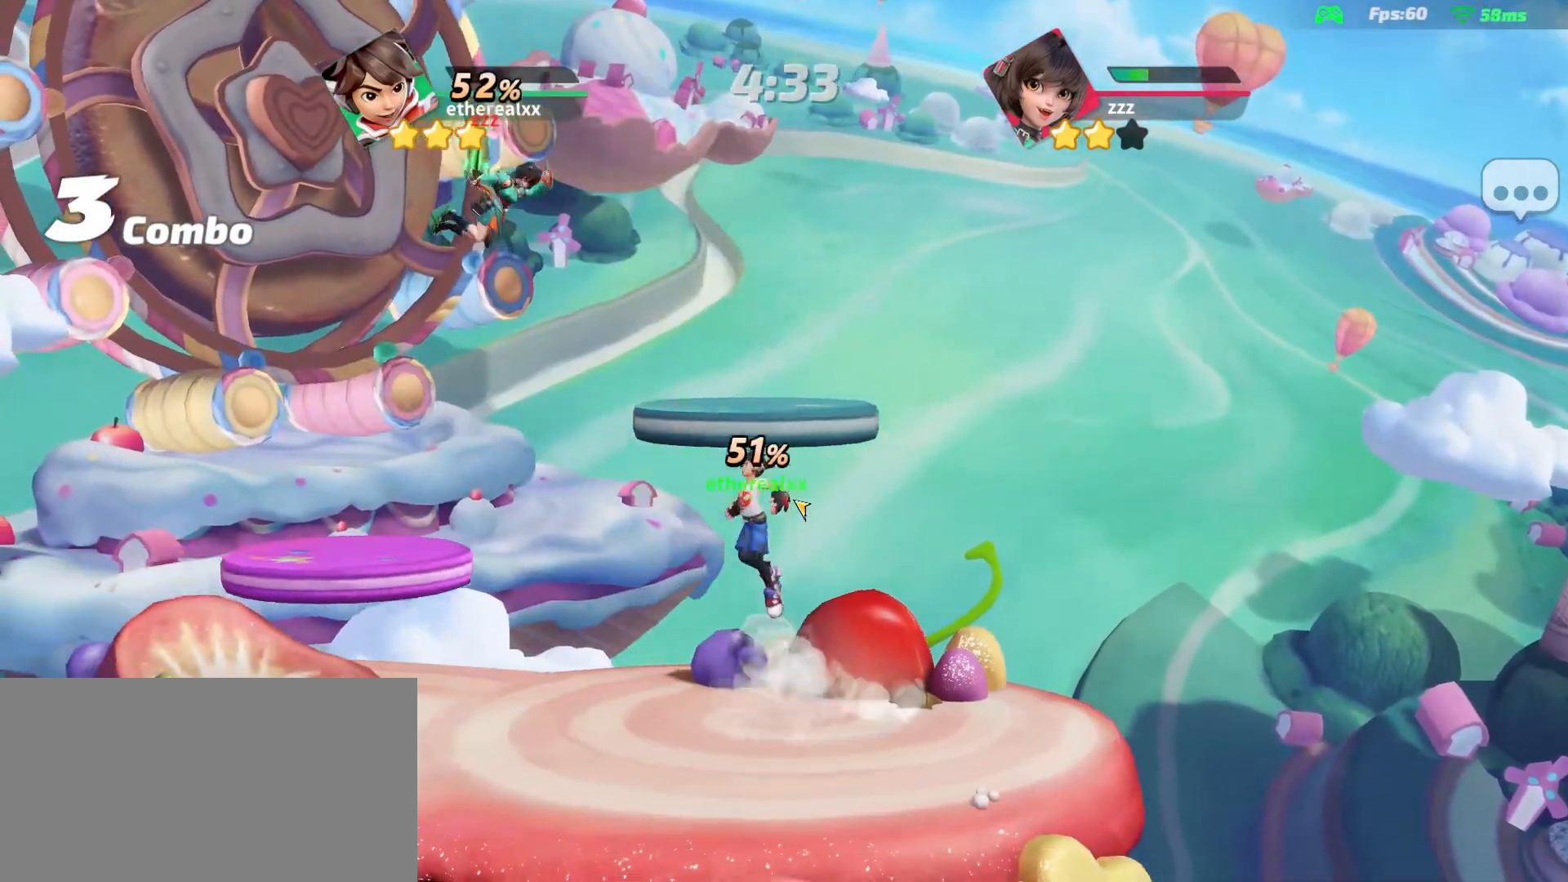
{"dt_ms": 500, "buttons": [], "left_stick": "up-left", "right_stick": "center", "events": [[133, "right_stick", "center"]]}
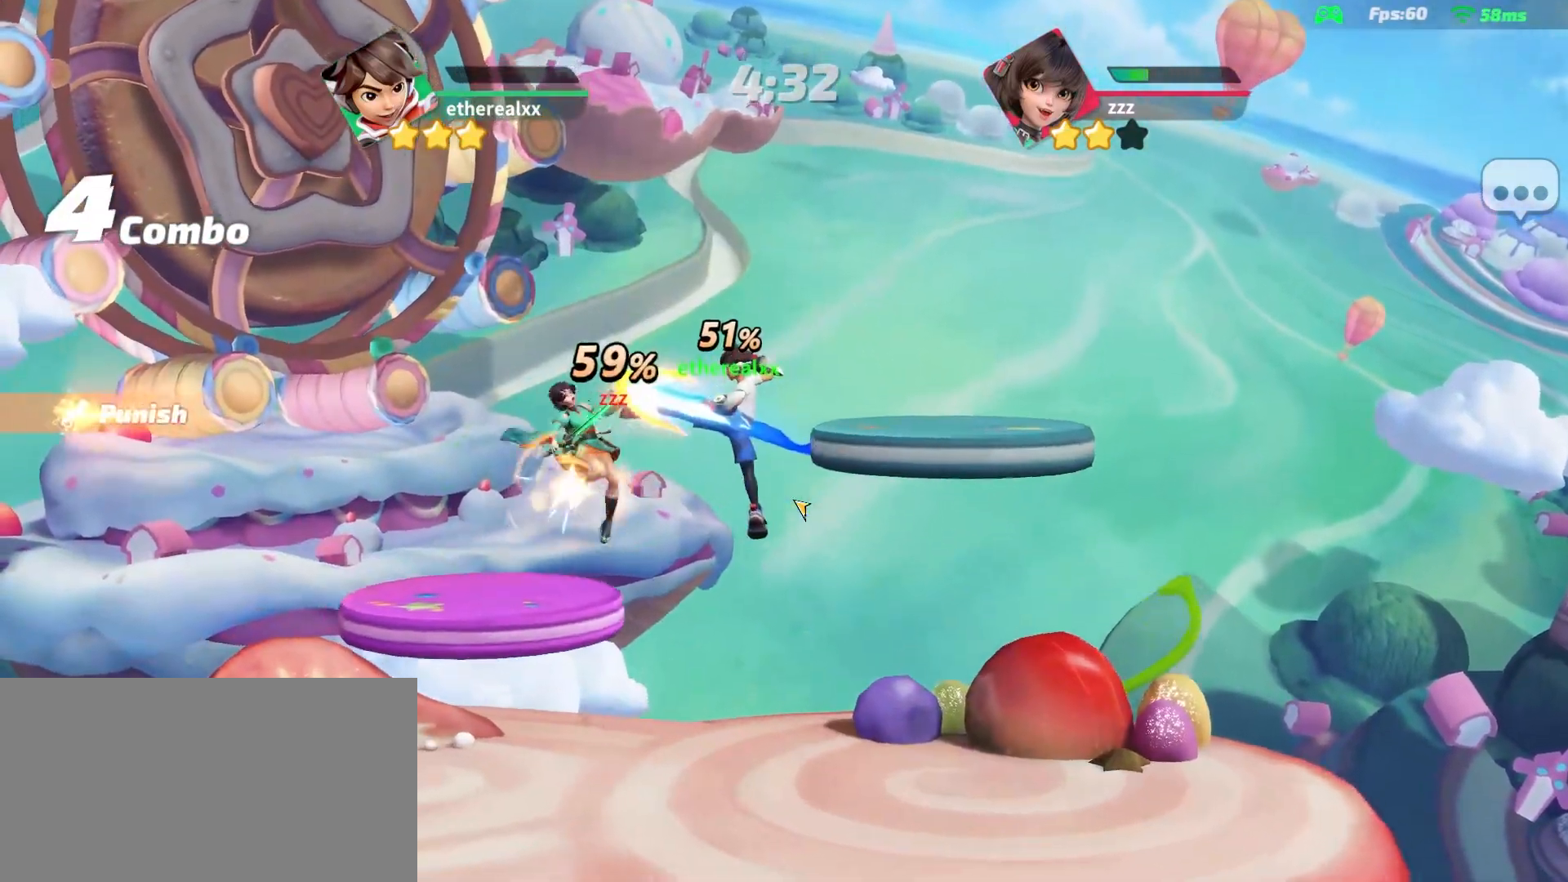
{"dt_ms": 500, "buttons": [], "left_stick": "up-left", "right_stick": "center", "events": [[250, "left_stick", "center"], [333, "left_stick", "up-left"]]}
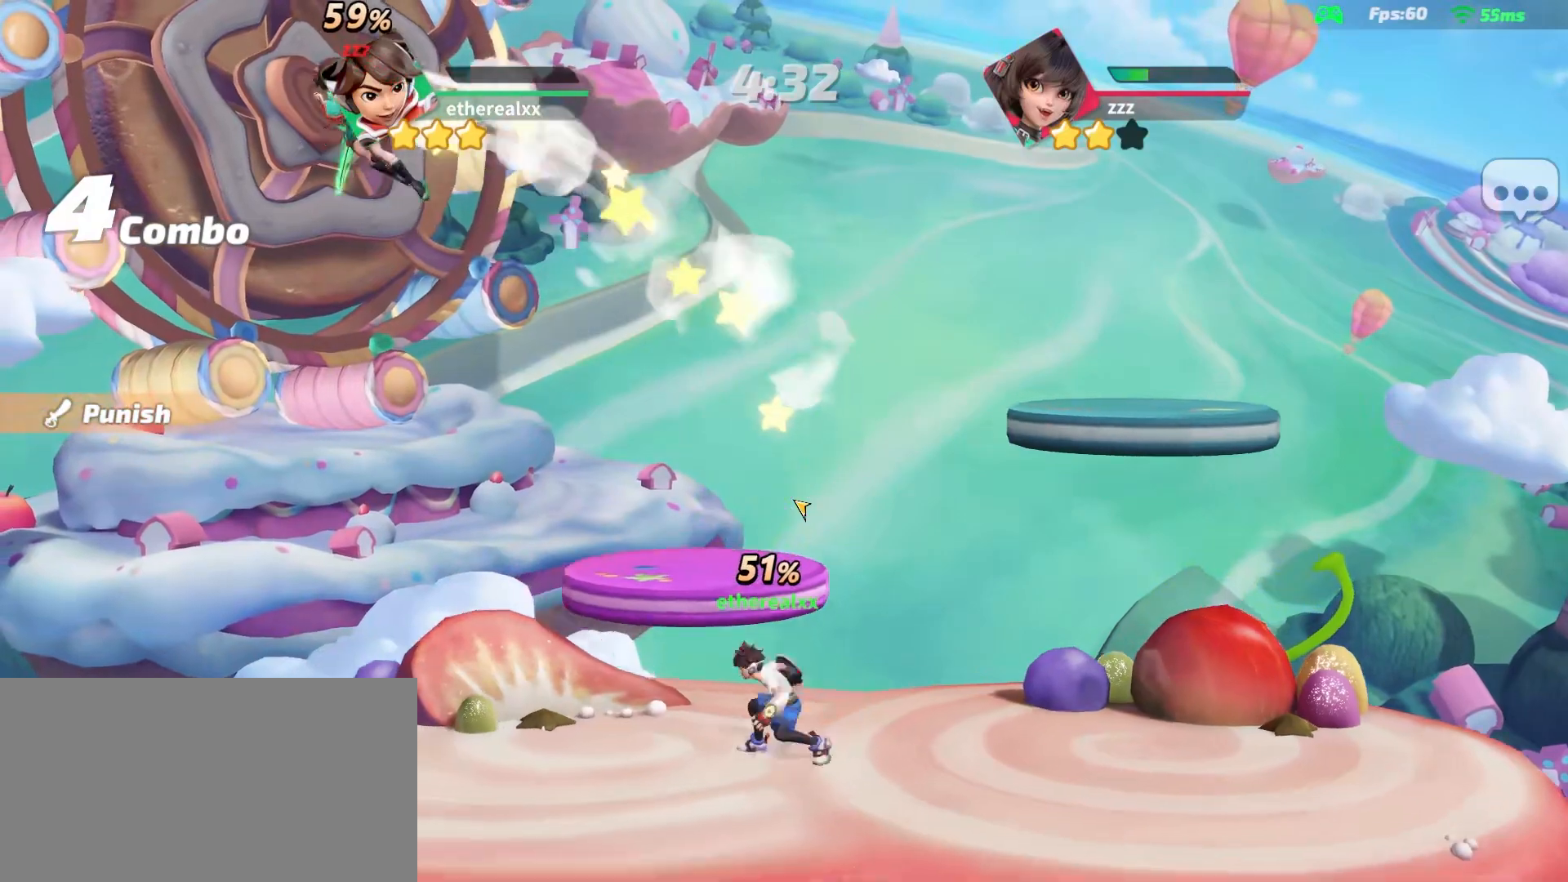
{"dt_ms": 500, "buttons": [], "left_stick": "up-left", "right_stick": "center"}
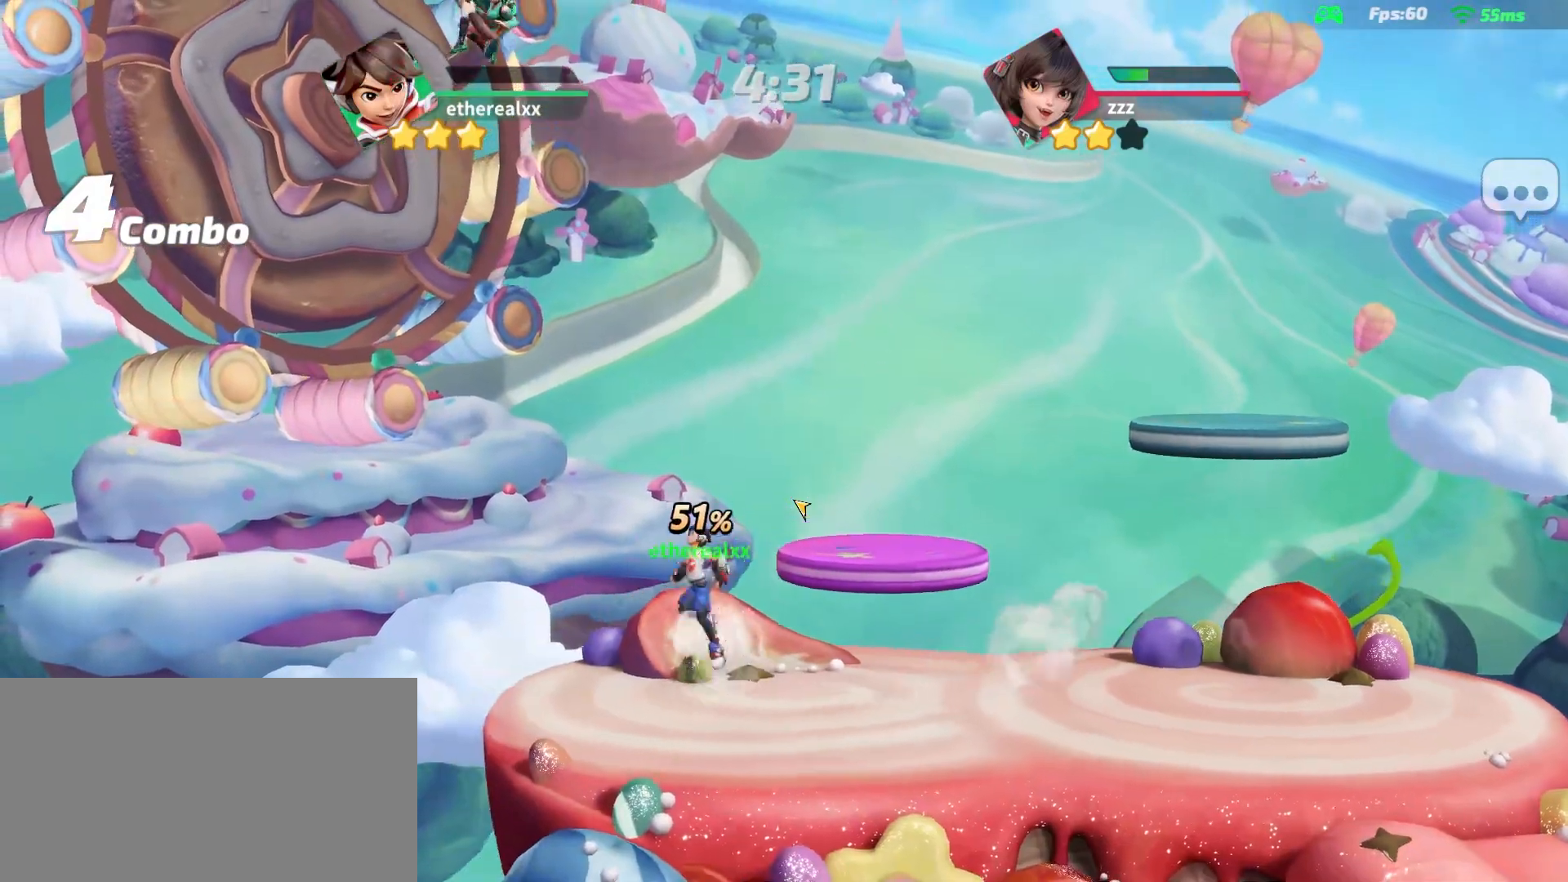
{"dt_ms": 1000, "buttons": [], "left_stick": "right", "right_stick": "center"}
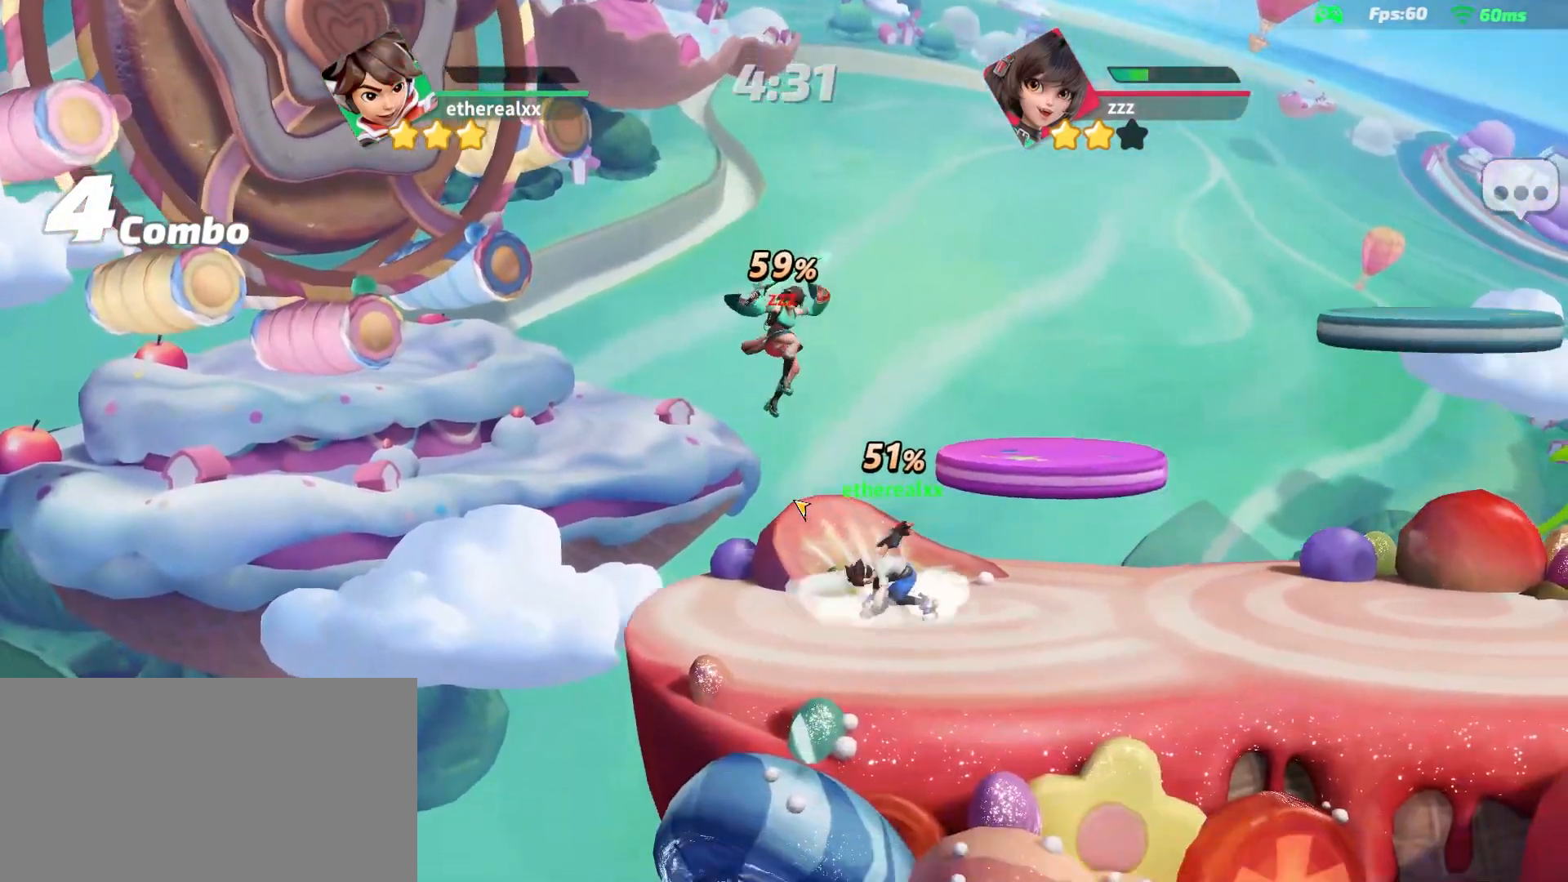
{"dt_ms": 500, "buttons": [], "left_stick": "left", "right_stick": "center", "events": [[117, "left_stick", "left"]]}
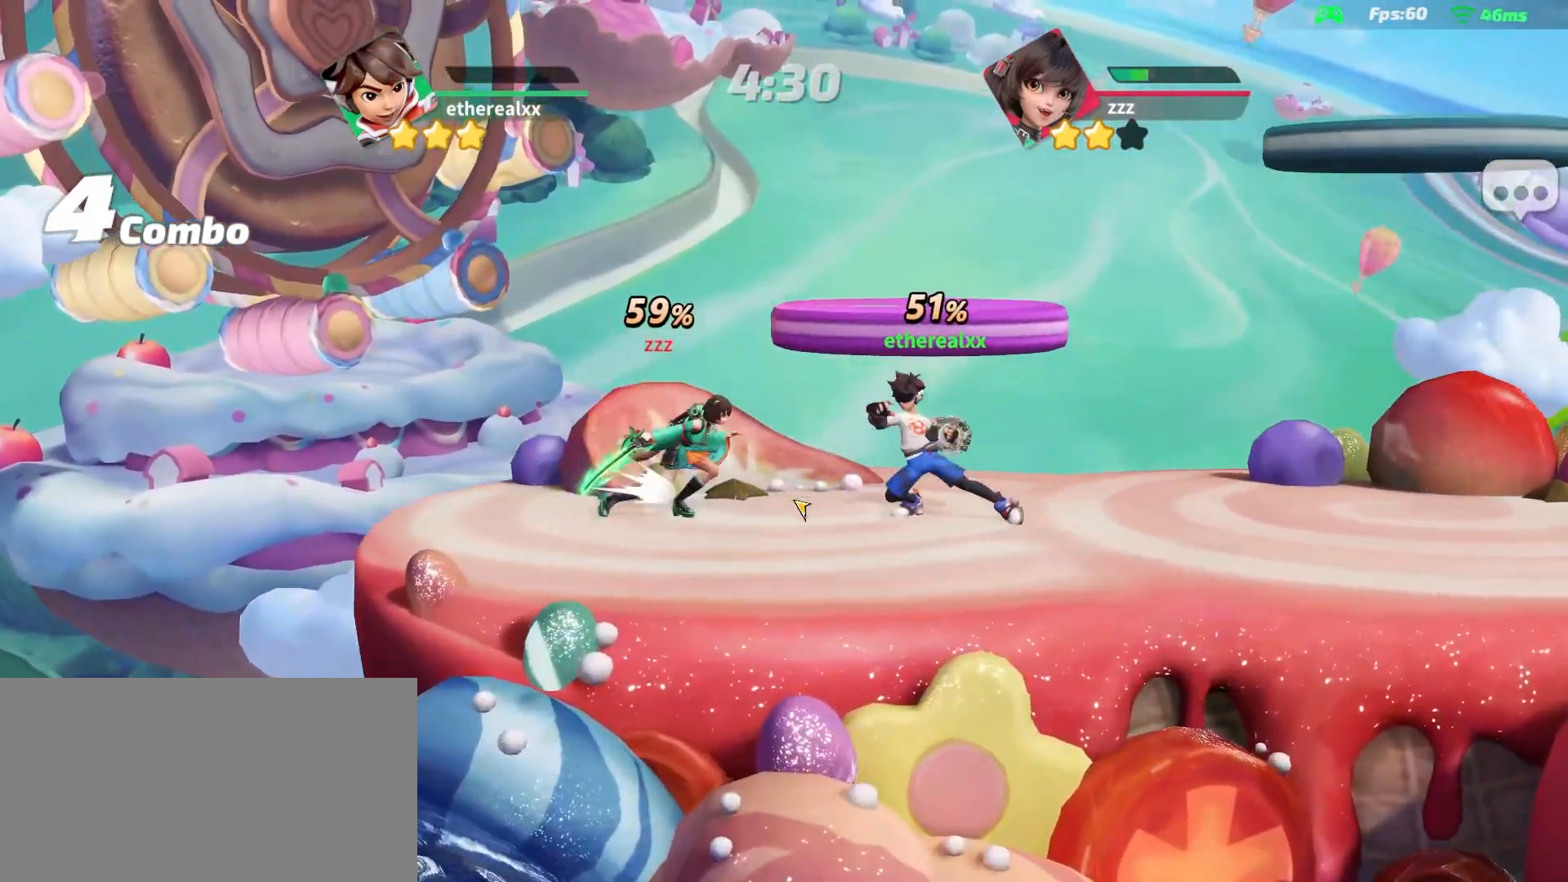
{"dt_ms": 500, "buttons": [], "left_stick": "center", "right_stick": "center"}
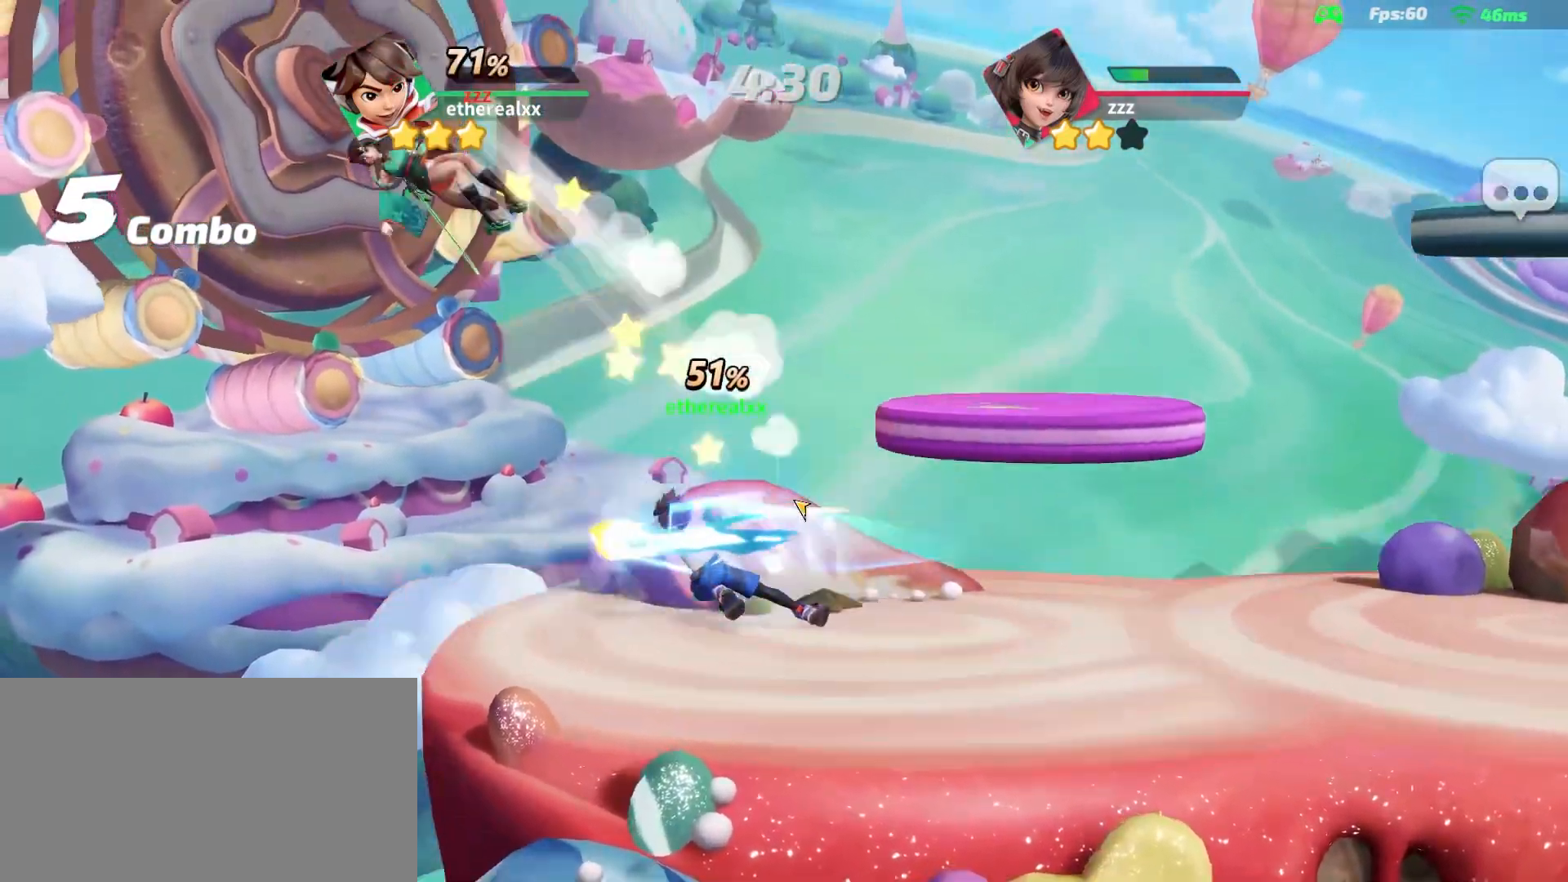
{"dt_ms": 1000, "buttons": [], "left_stick": "up-left", "right_stick": "center"}
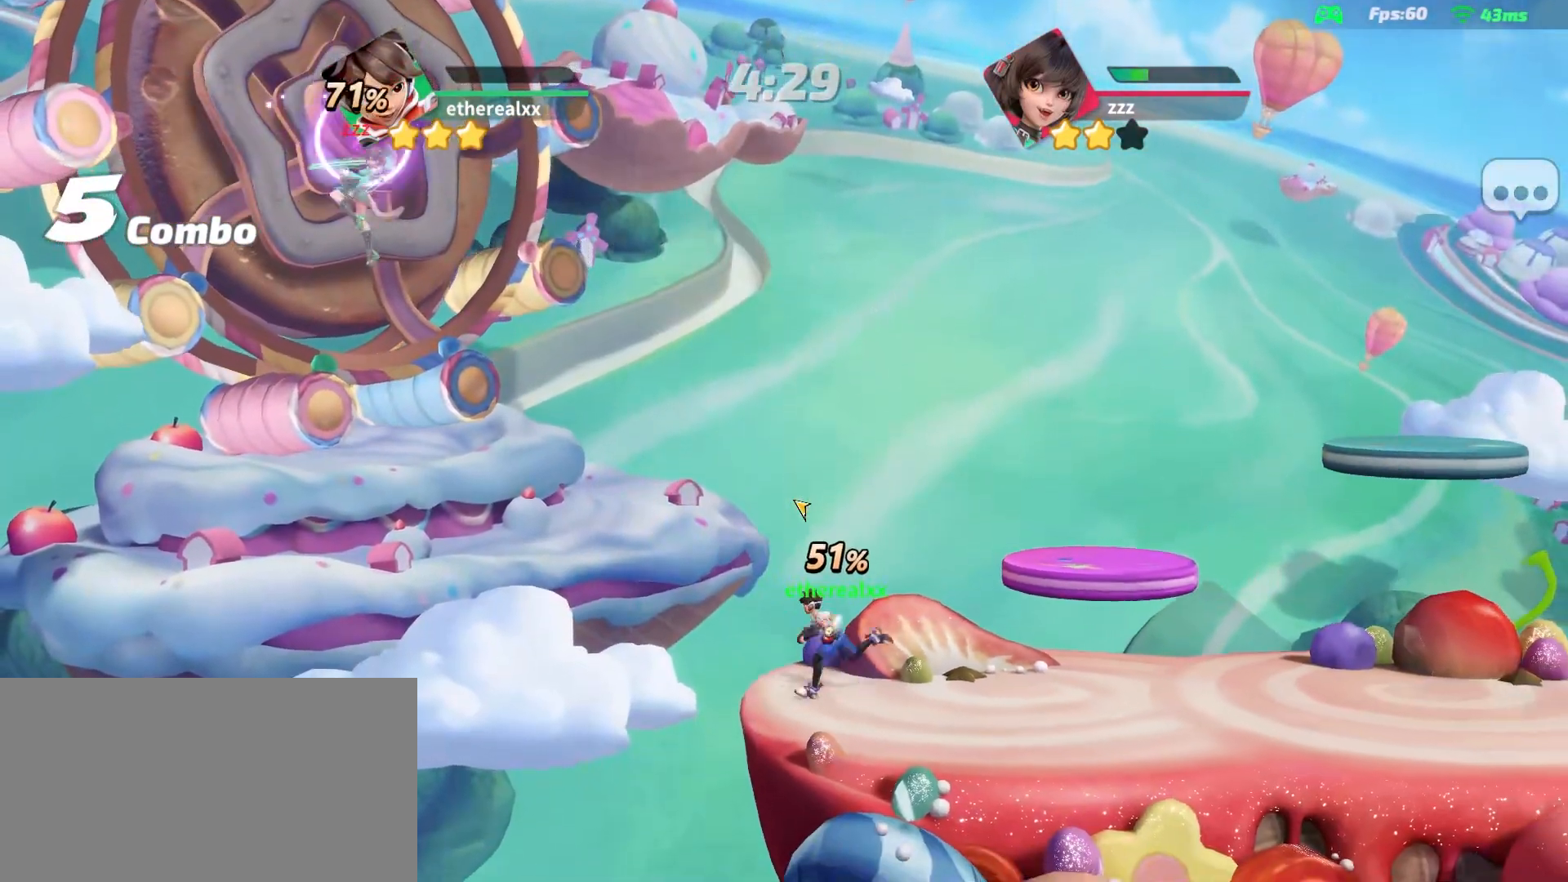
{"dt_ms": 500, "buttons": [], "left_stick": "left", "right_stick": "center", "events": [[217, "left_stick", "left"], [317, "right_stick", "left"], [417, "right_stick", "center"]]}
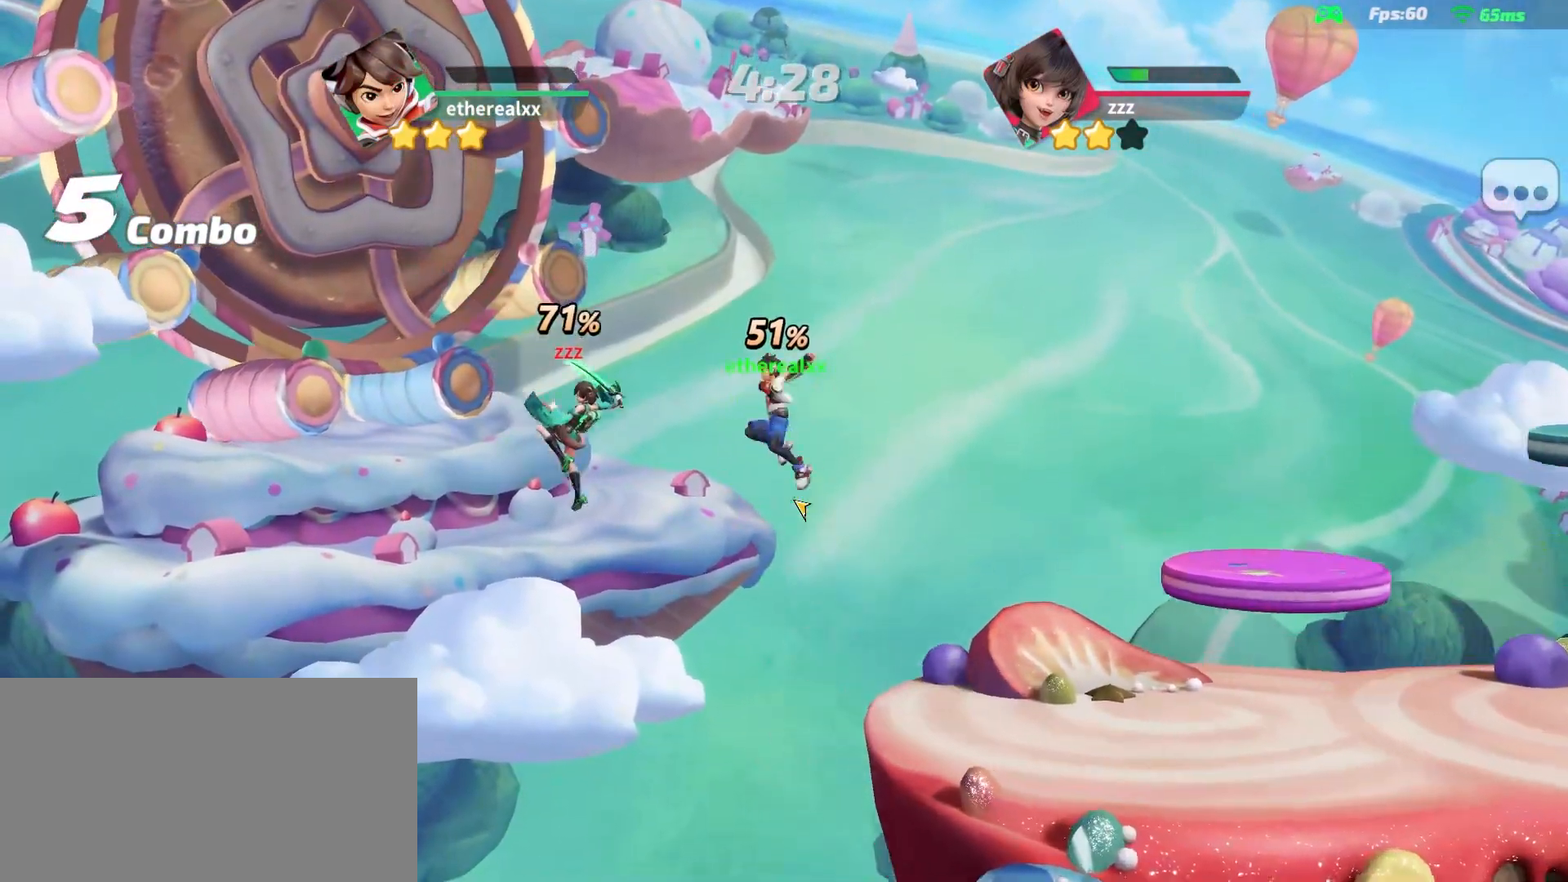
{"dt_ms": 500, "buttons": [], "left_stick": "up", "right_stick": "center"}
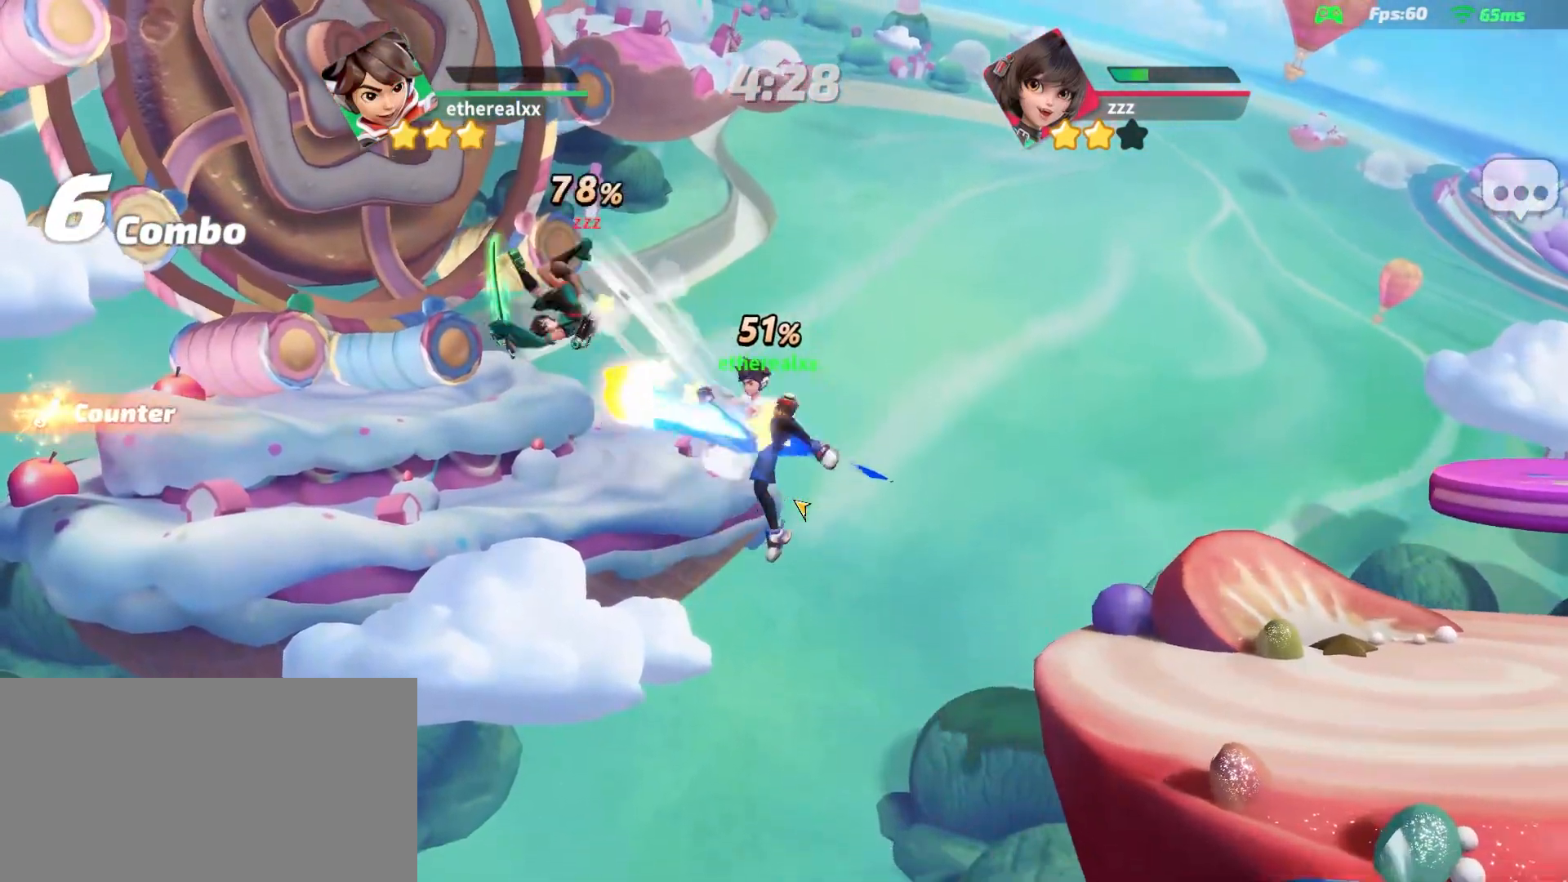
{"dt_ms": 500, "buttons": [], "left_stick": "up-right", "right_stick": "center", "events": [[50, "R1", "down"], [100, "R1", "up"], [200, "R1", "down"], [250, "R1", "up"], [350, "R1", "down"], [367, "left_stick", "up-right"], [417, "R1", "up"]]}
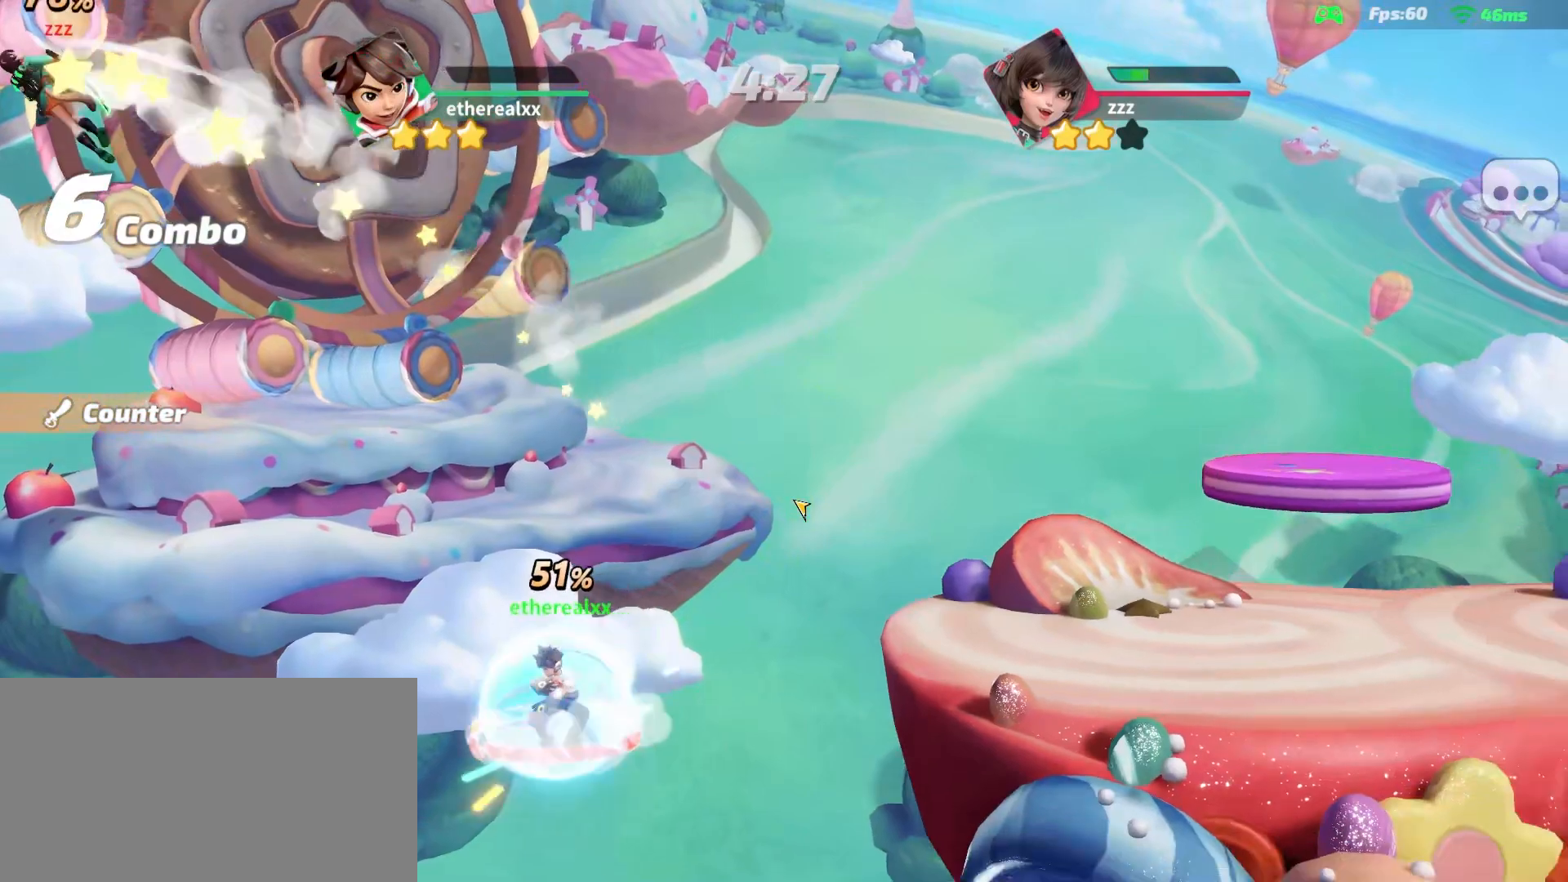
{"dt_ms": 1000, "buttons": [], "left_stick": "right", "right_stick": "center"}
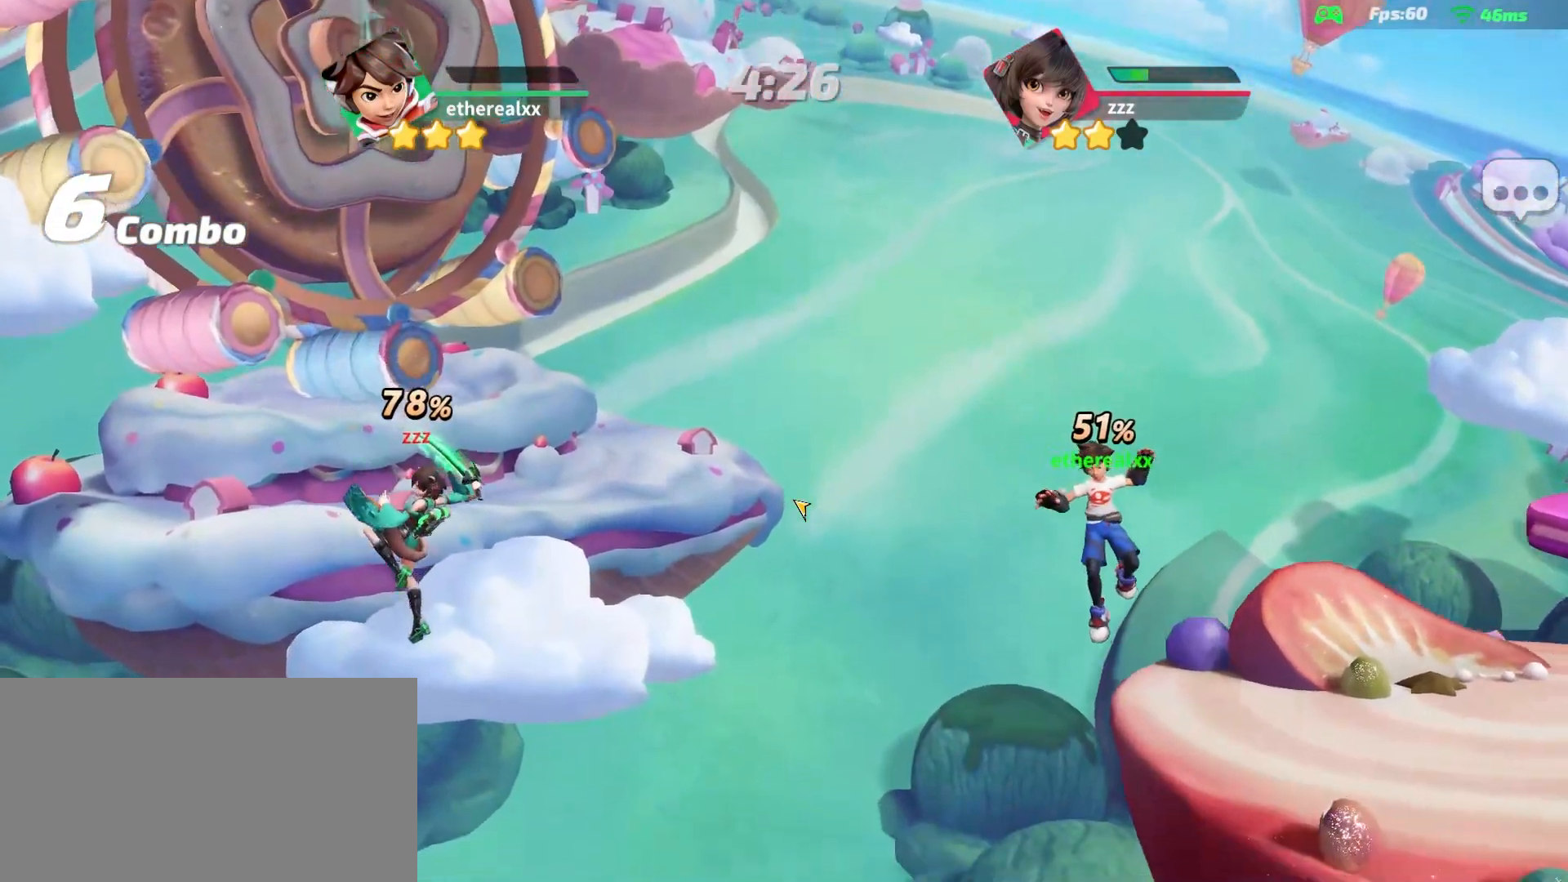
{"dt_ms": 500, "buttons": [], "left_stick": "center", "right_stick": "center", "events": [[500, "left_stick", "center"]]}
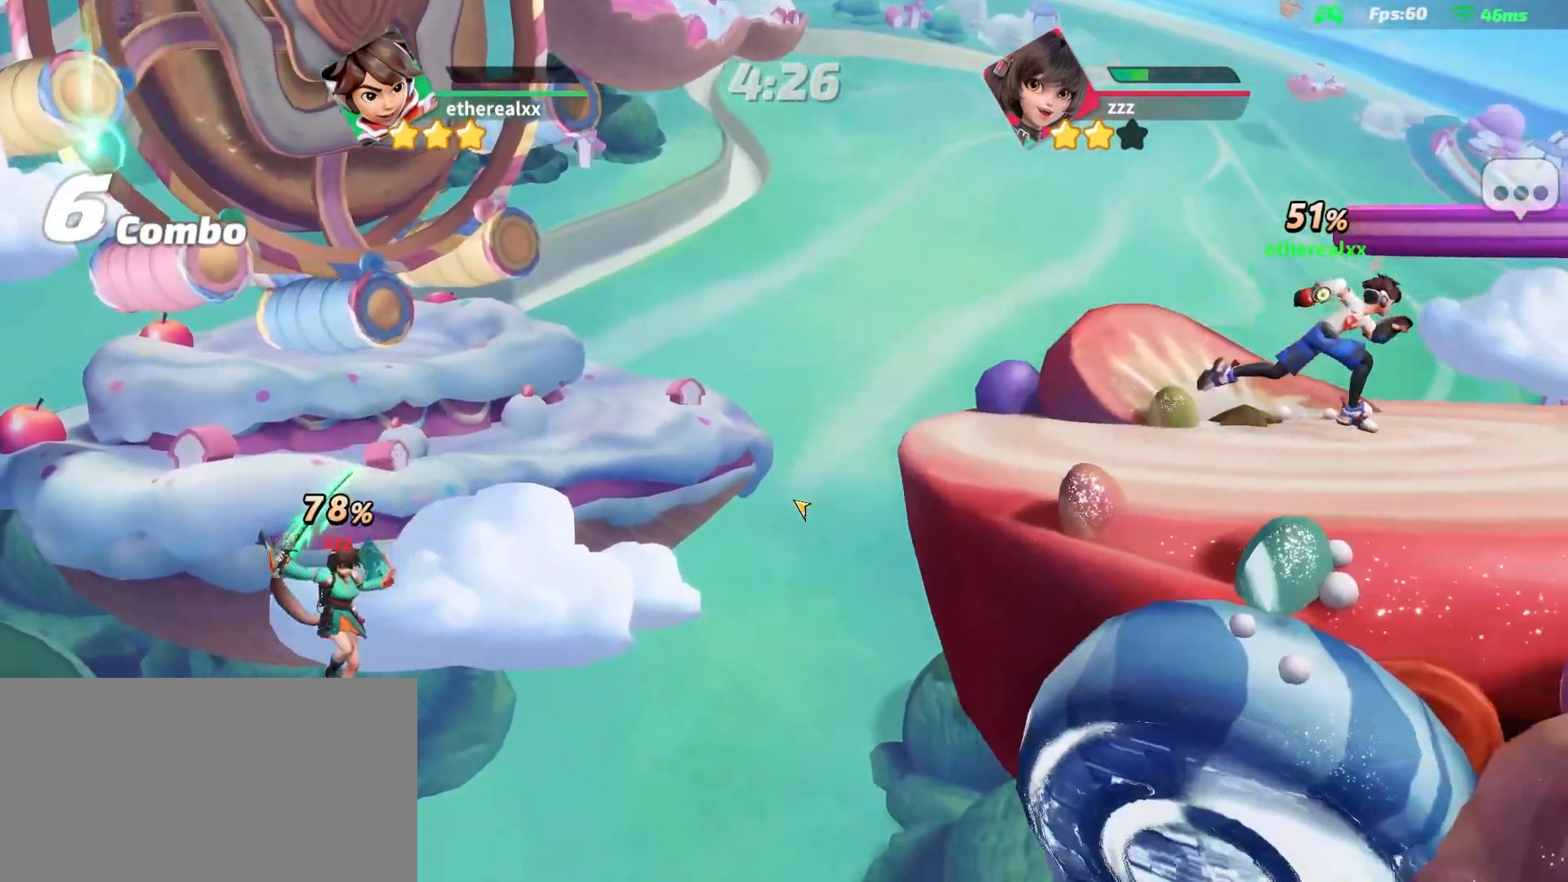
{"dt_ms": 1000, "buttons": [], "left_stick": "center", "right_stick": "center", "events": [[517, "left_stick", "left"], [633, "left_stick", "center"]]}
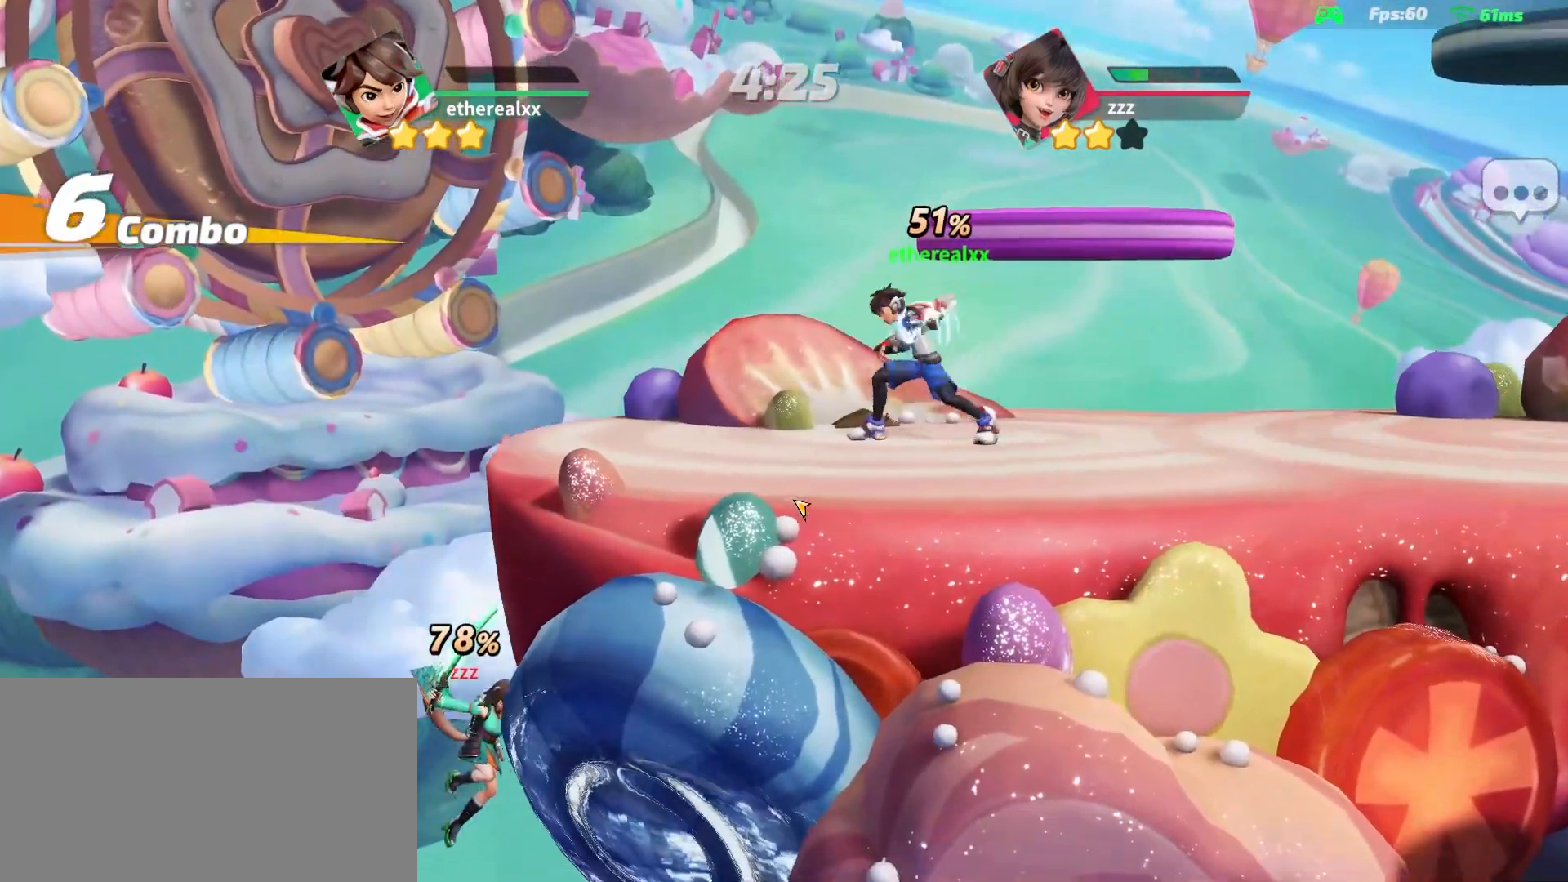
{"dt_ms": 500, "buttons": [], "left_stick": "center", "right_stick": "center", "events": []}
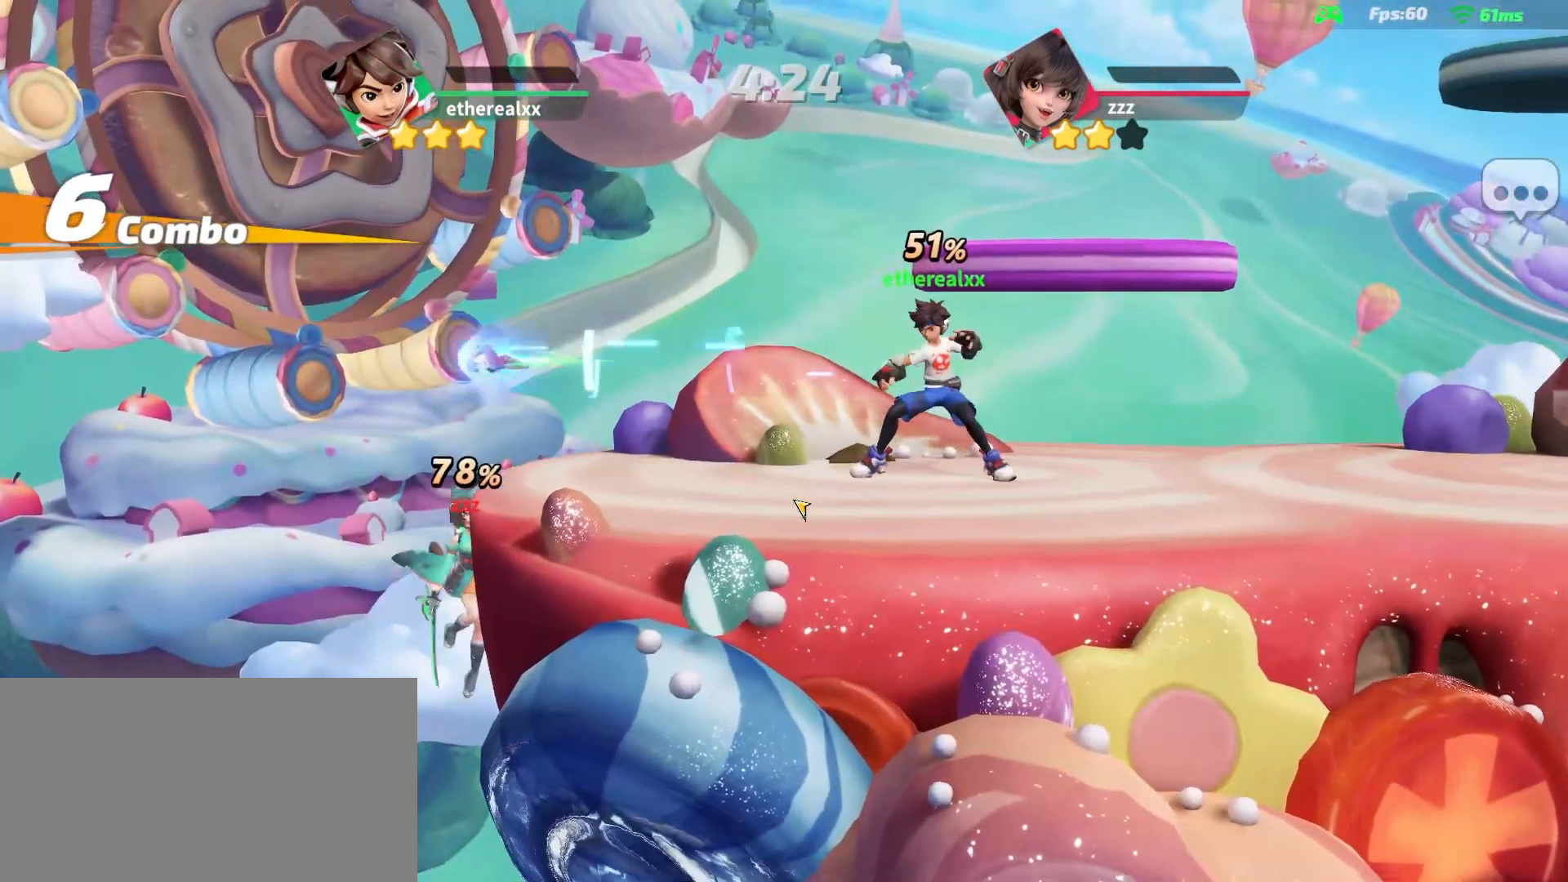
{"dt_ms": 500, "buttons": [], "left_stick": "left", "right_stick": "center", "events": [[283, "left_stick", "right"], [467, "left_stick", "left"]]}
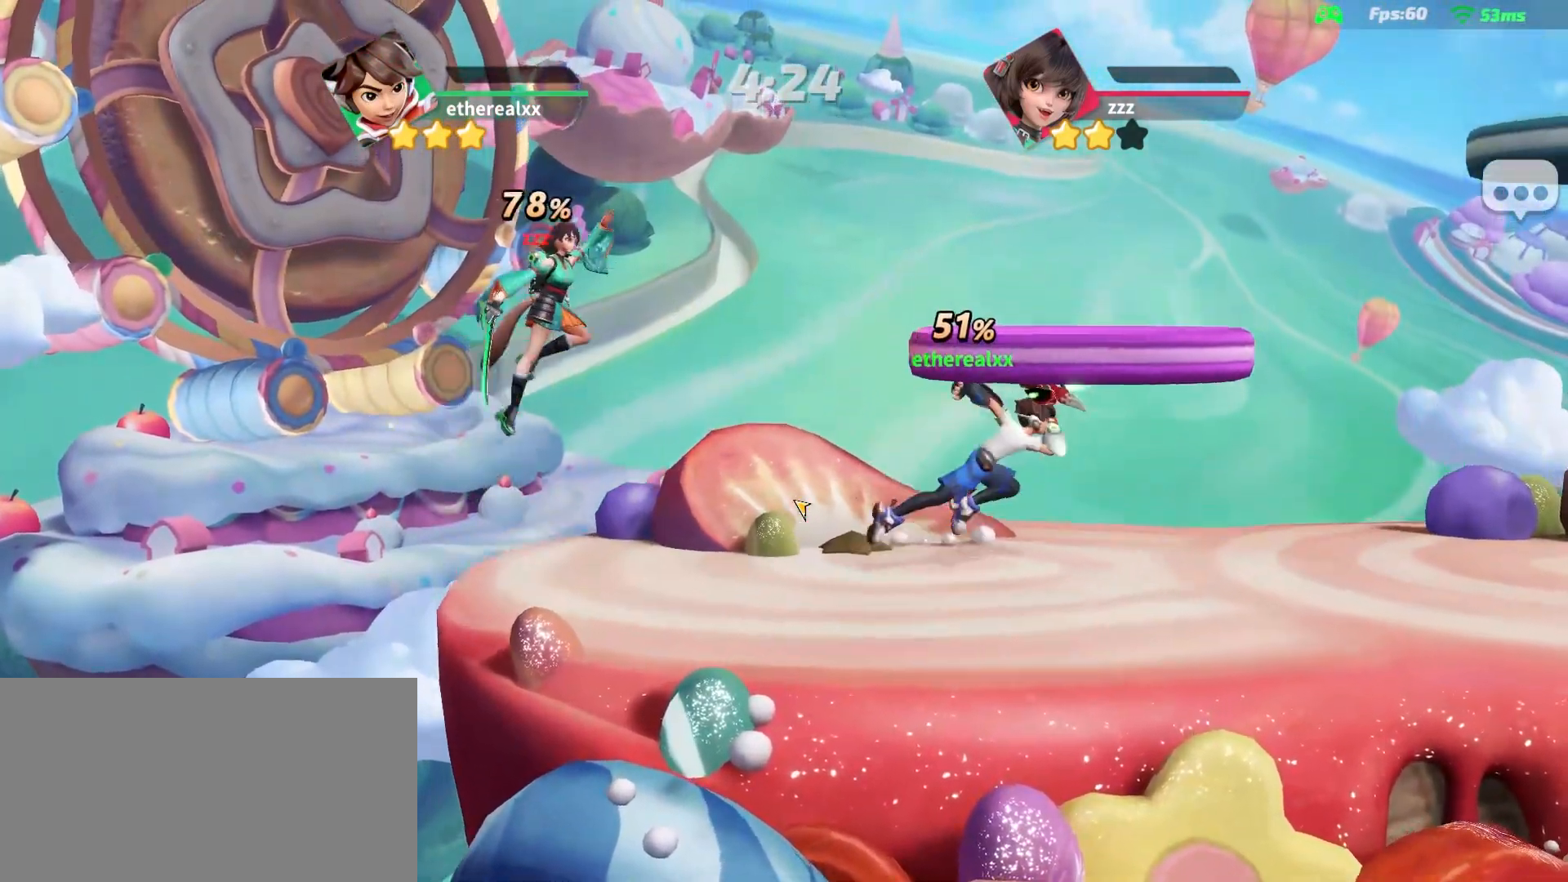
{"dt_ms": 1000, "buttons": [], "left_stick": "center", "right_stick": "center"}
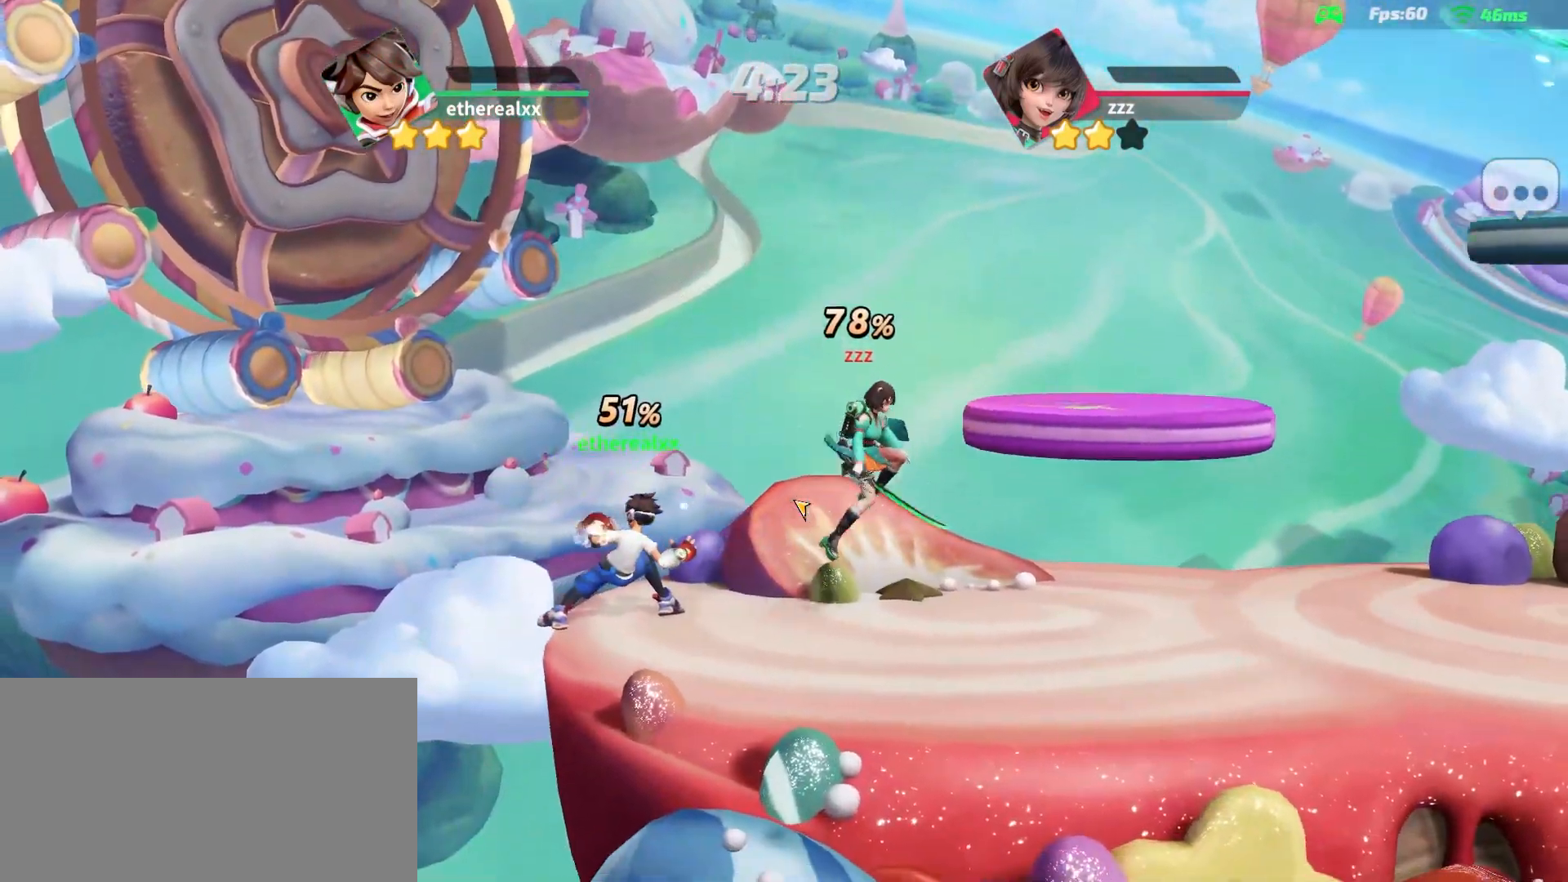
{"dt_ms": 500, "buttons": [], "left_stick": "right", "right_stick": "center"}
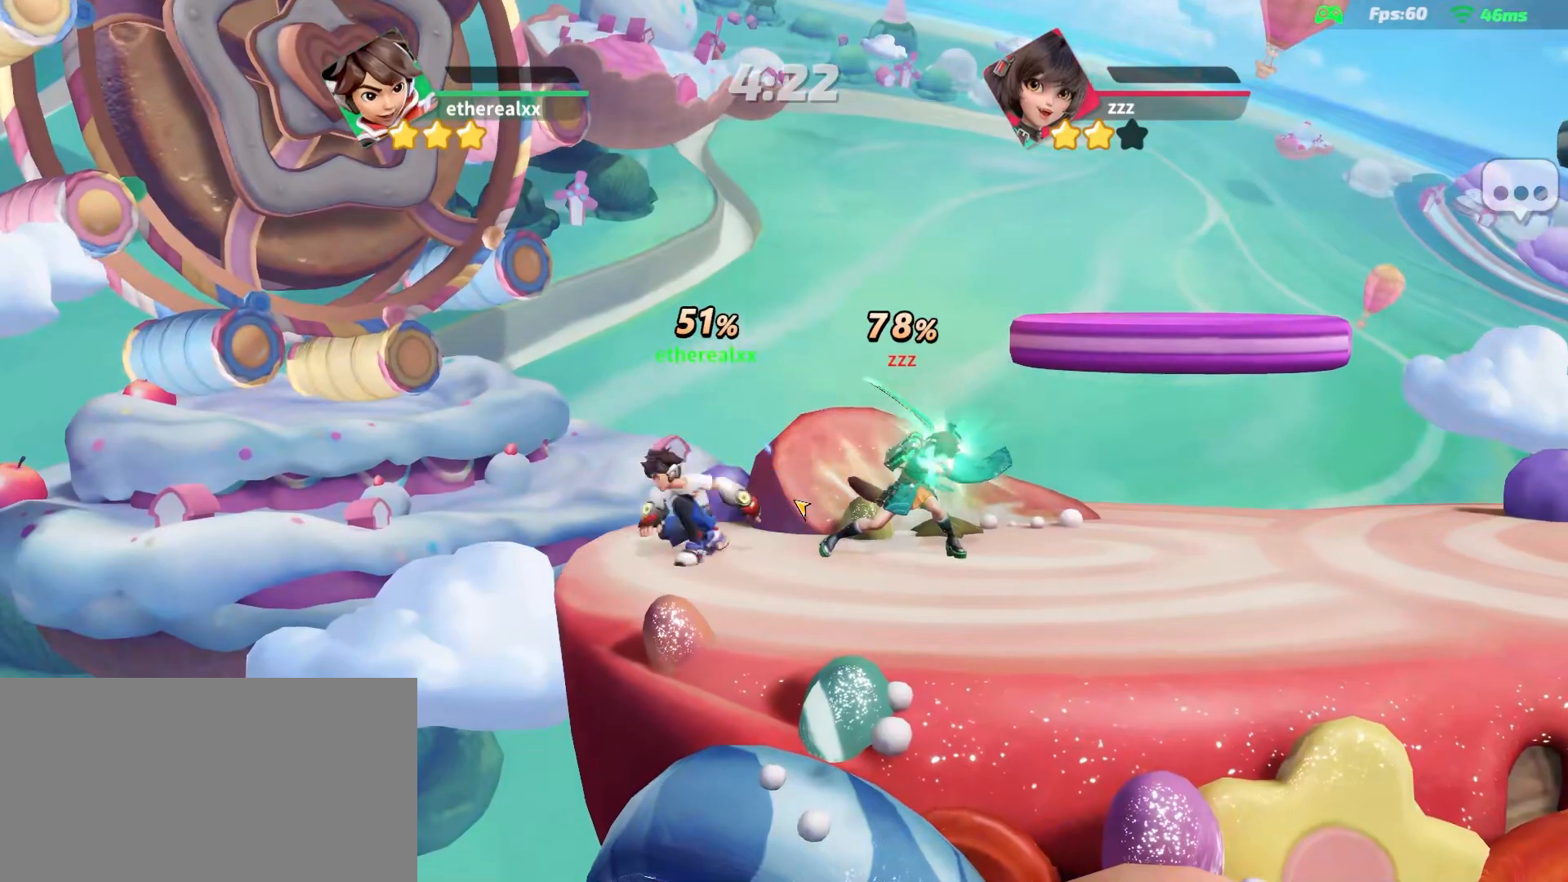
{"dt_ms": 500, "buttons": [], "left_stick": "right", "right_stick": "center", "events": []}
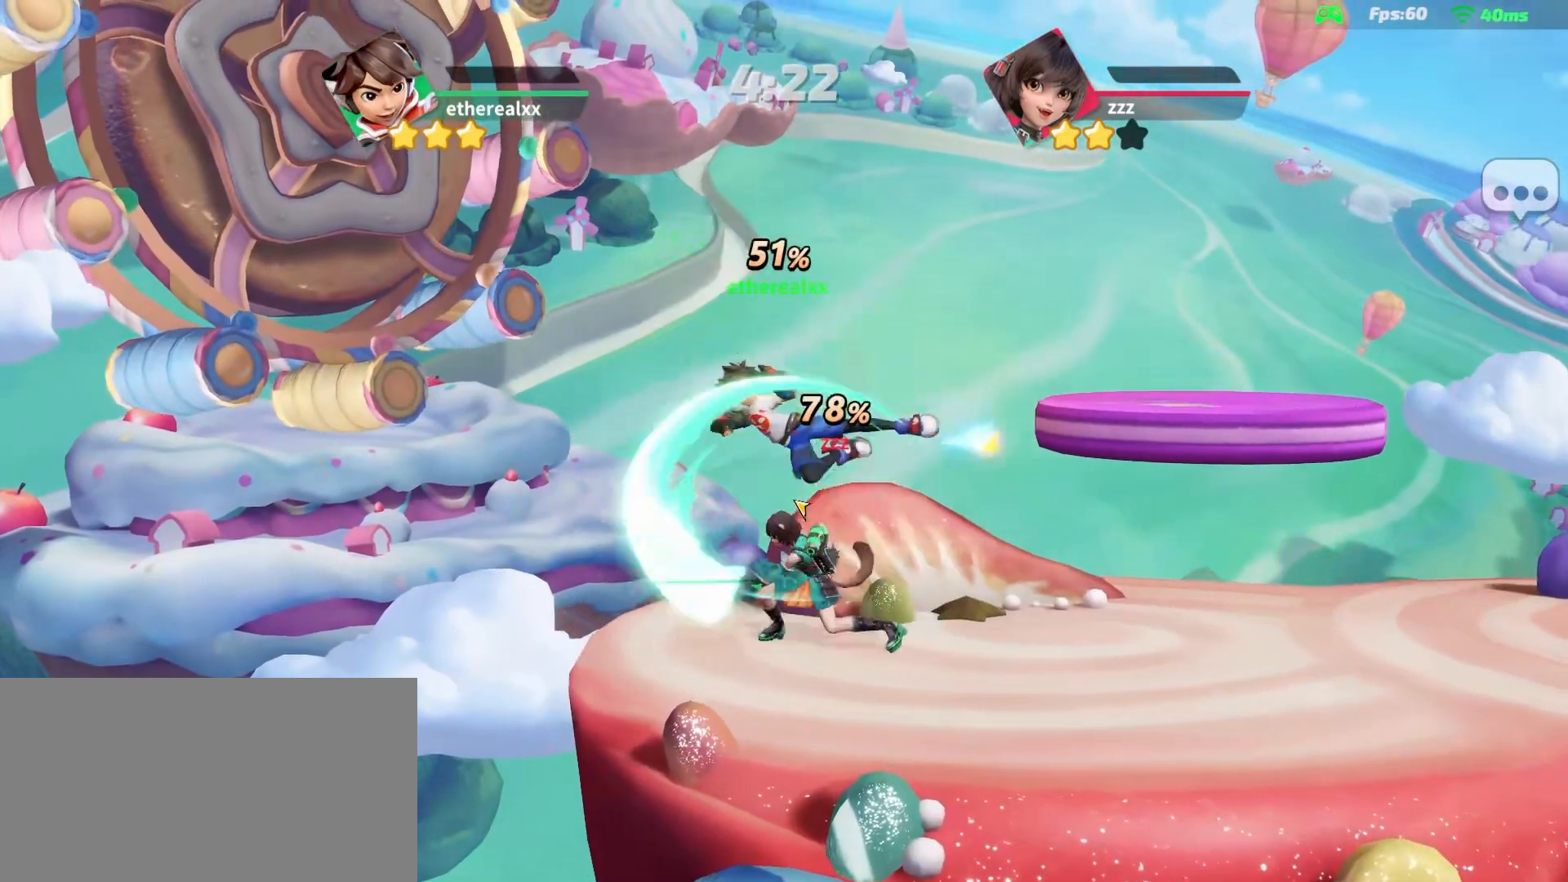
{"dt_ms": 500, "buttons": [], "left_stick": "right", "right_stick": "center", "events": []}
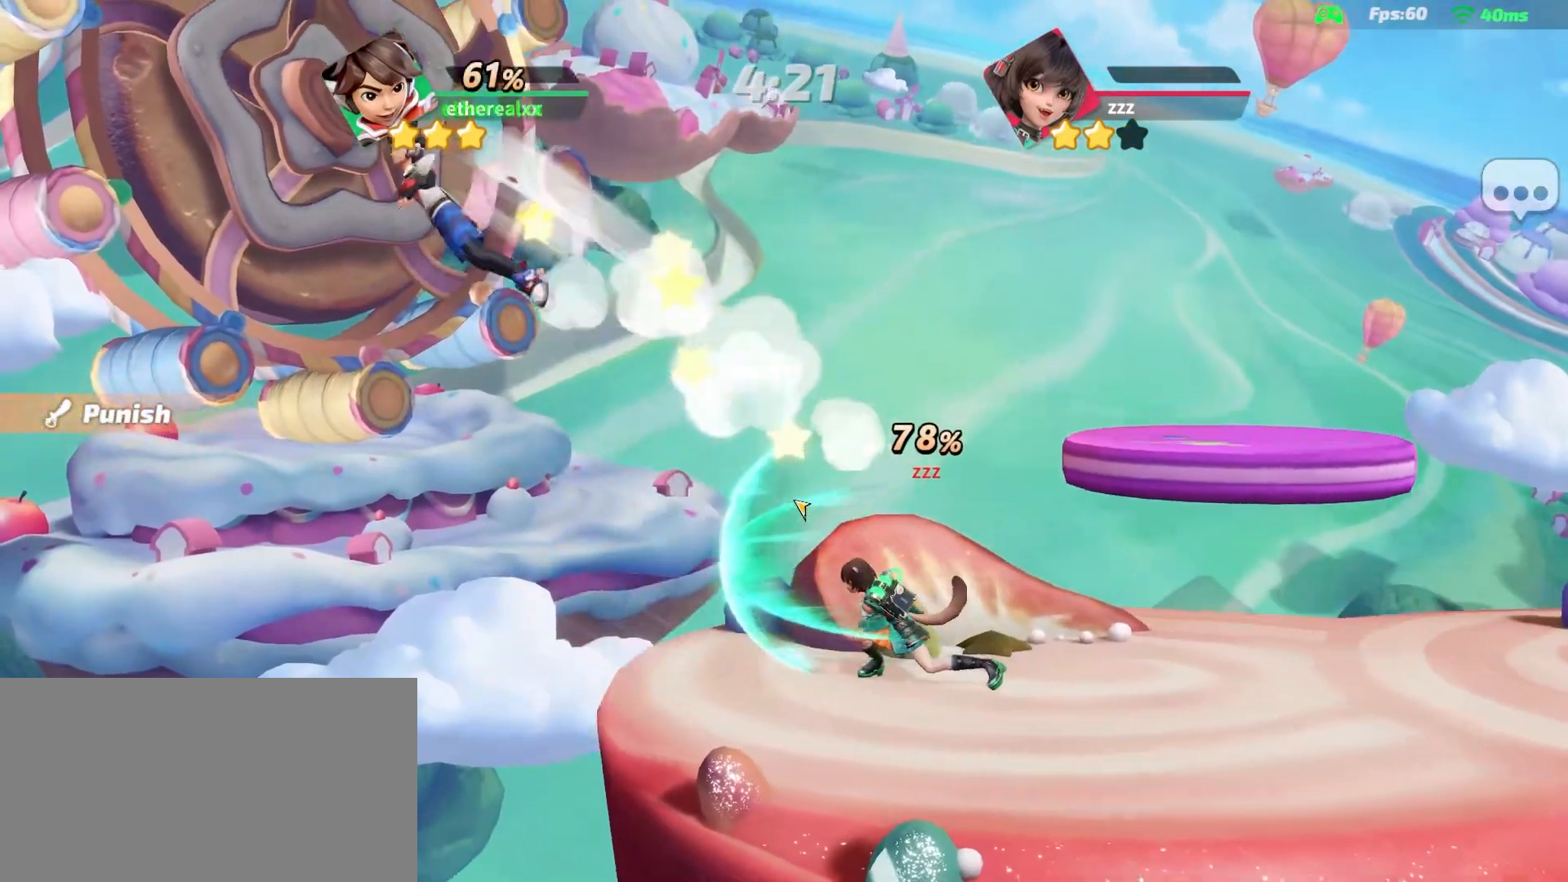
{"dt_ms": 500, "buttons": [], "left_stick": "right", "right_stick": "center"}
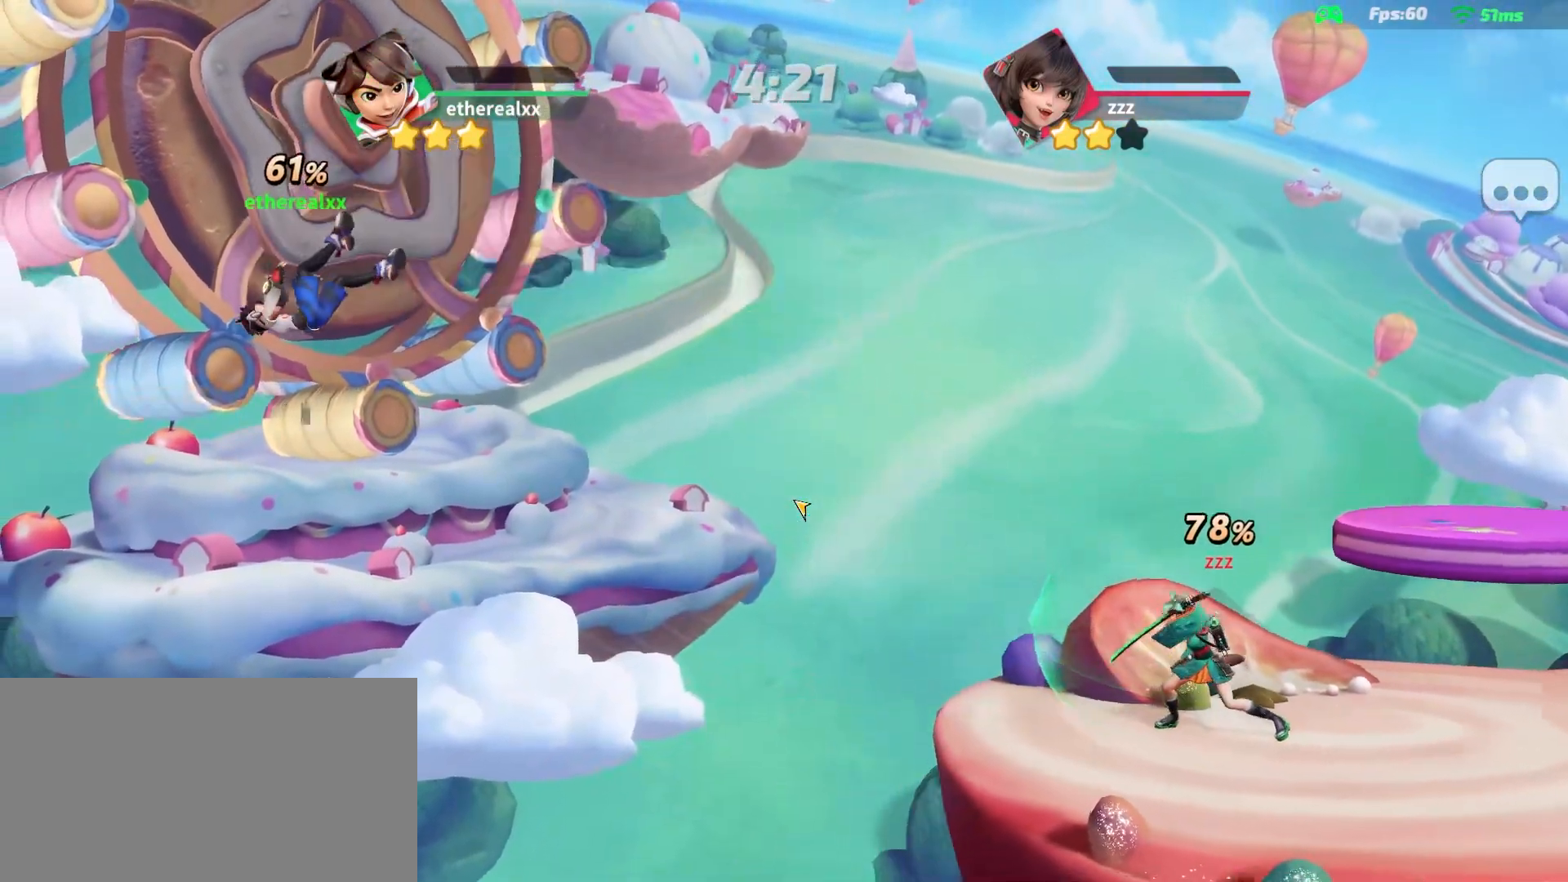
{"dt_ms": 500, "buttons": [], "left_stick": "right", "right_stick": "center", "events": []}
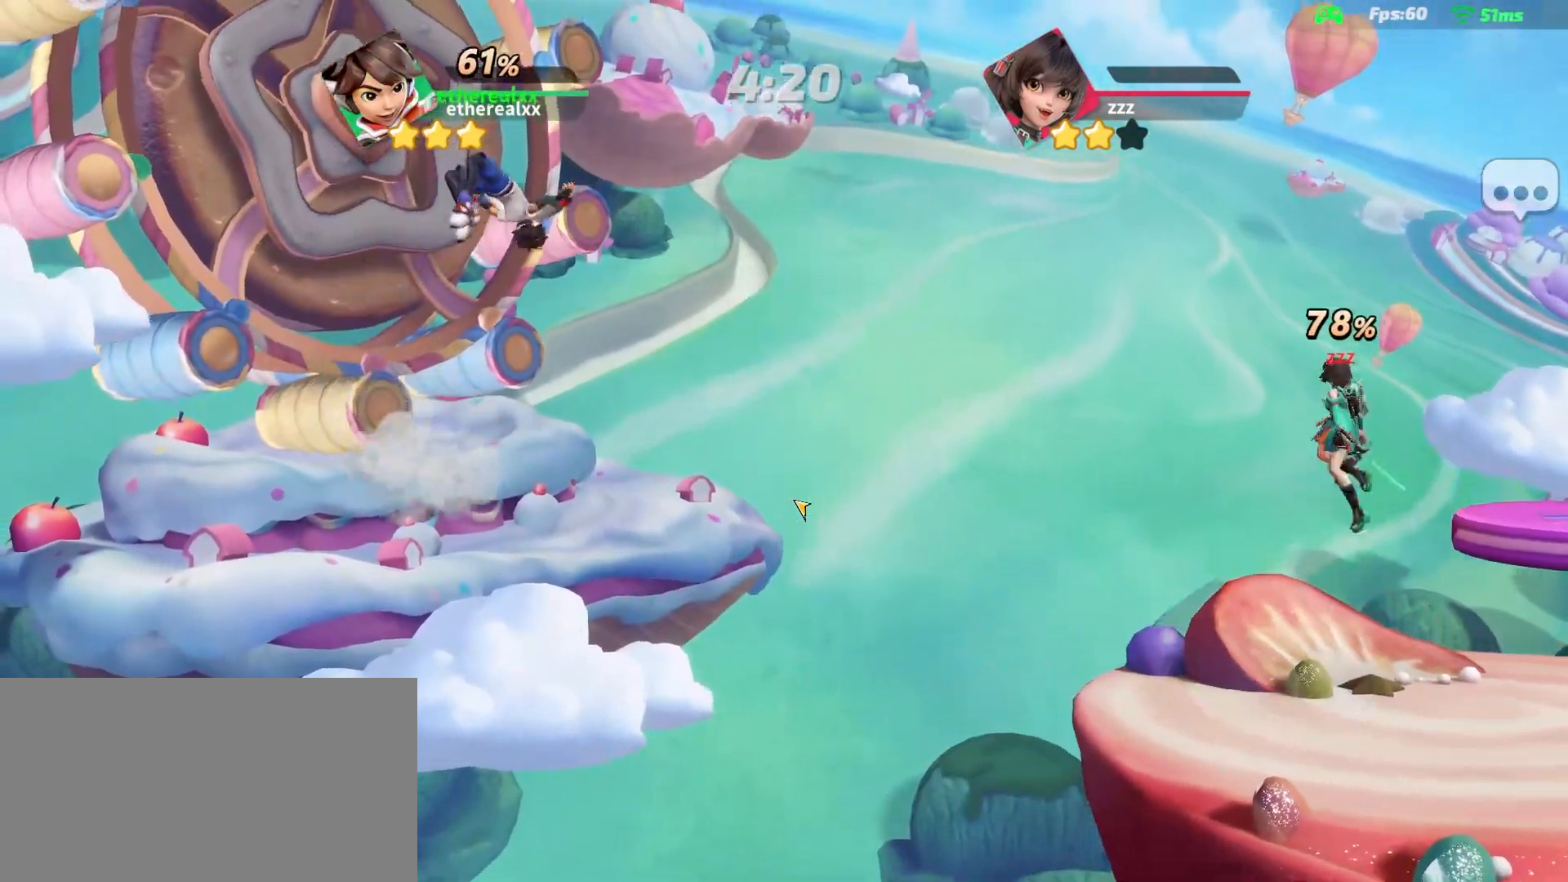
{"dt_ms": 1000, "buttons": [], "left_stick": "right", "right_stick": "center"}
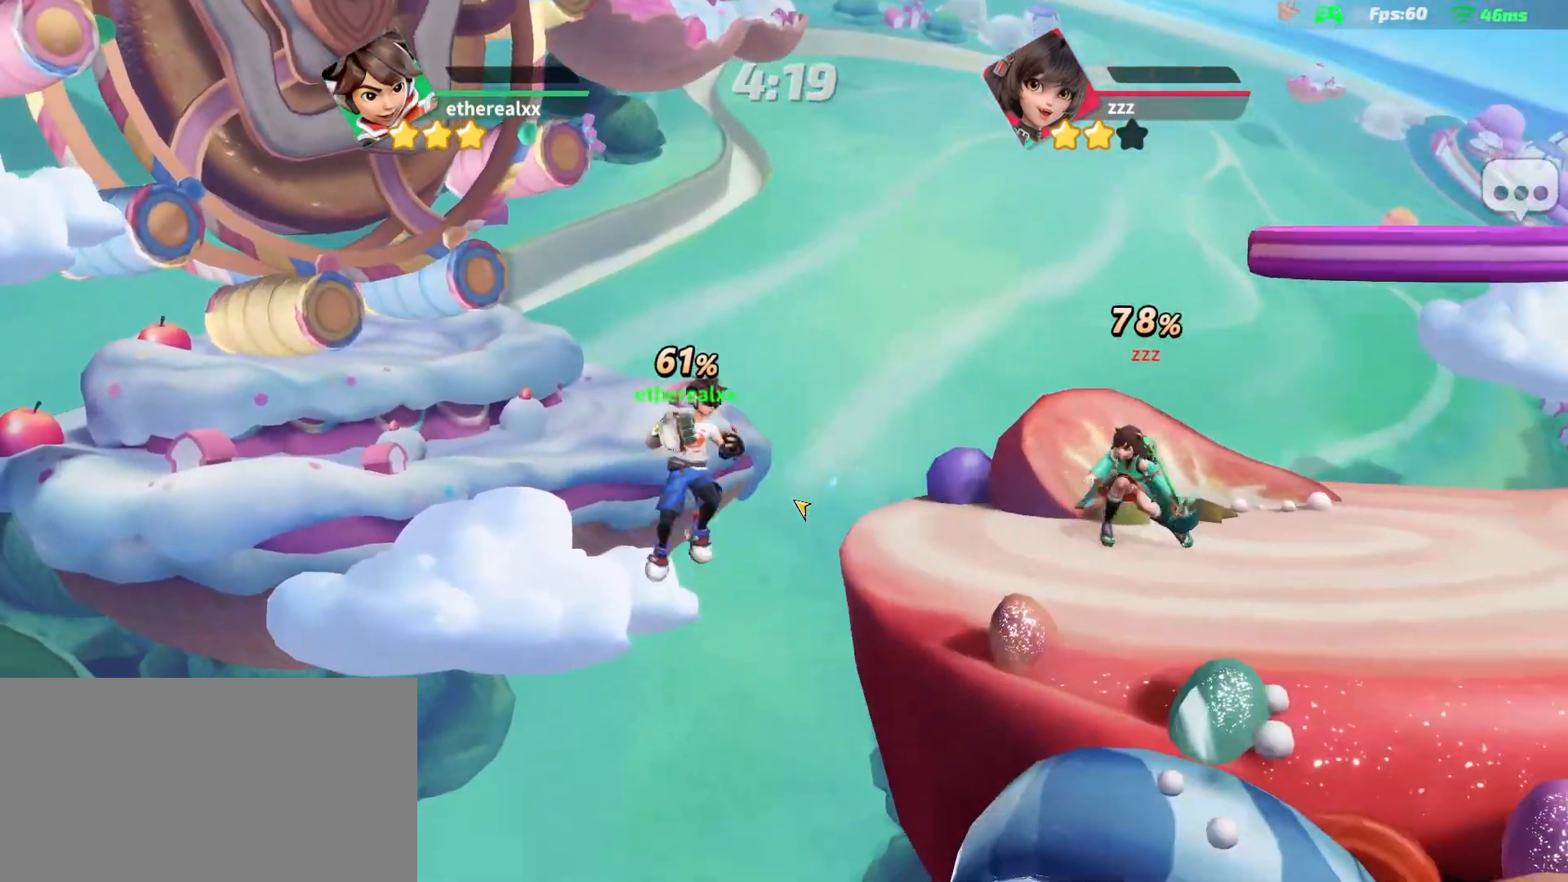
{"dt_ms": 500, "buttons": [], "left_stick": "right", "right_stick": "center"}